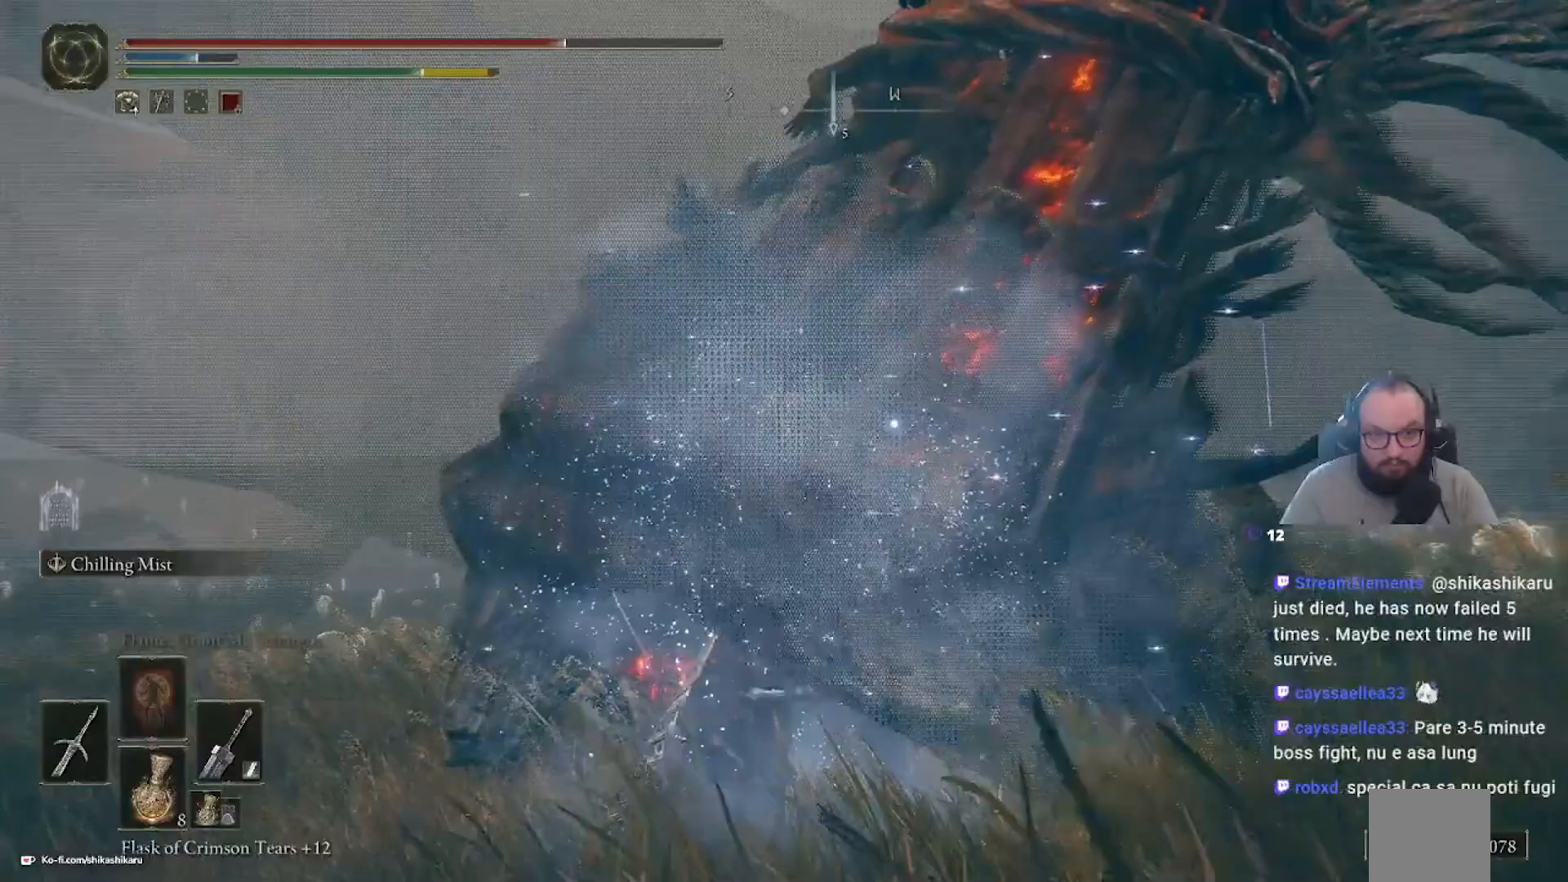
Gameplay with a controller (Xbox layout); each line is a JSON object with the inputs held at the frame after it. "events" lists button and stick changes between this image and that frame as [ms after this image, input, new state], when the widget could be followed in between.
{"buttons": [], "left_stick": "left", "right_stick": "center", "events": [[50, "L2", "up"], [50, "left_stick", "center"], [233, "left_stick", "left"]]}
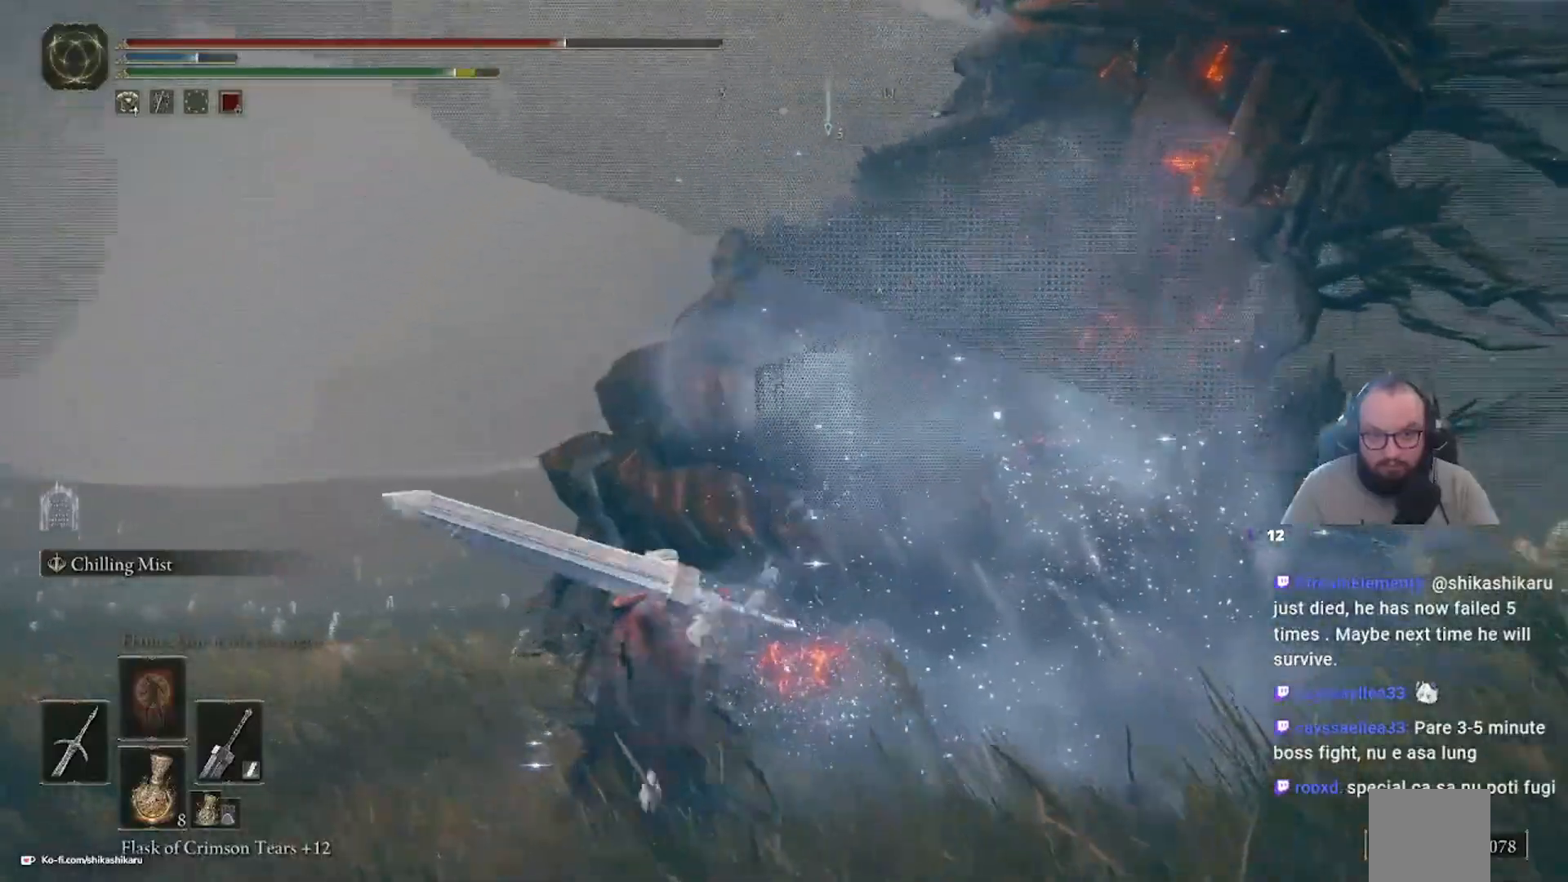
{"buttons": ["A"], "left_stick": "up", "right_stick": "center", "events": [[433, "A", "down"], [433, "left_stick", "up"]]}
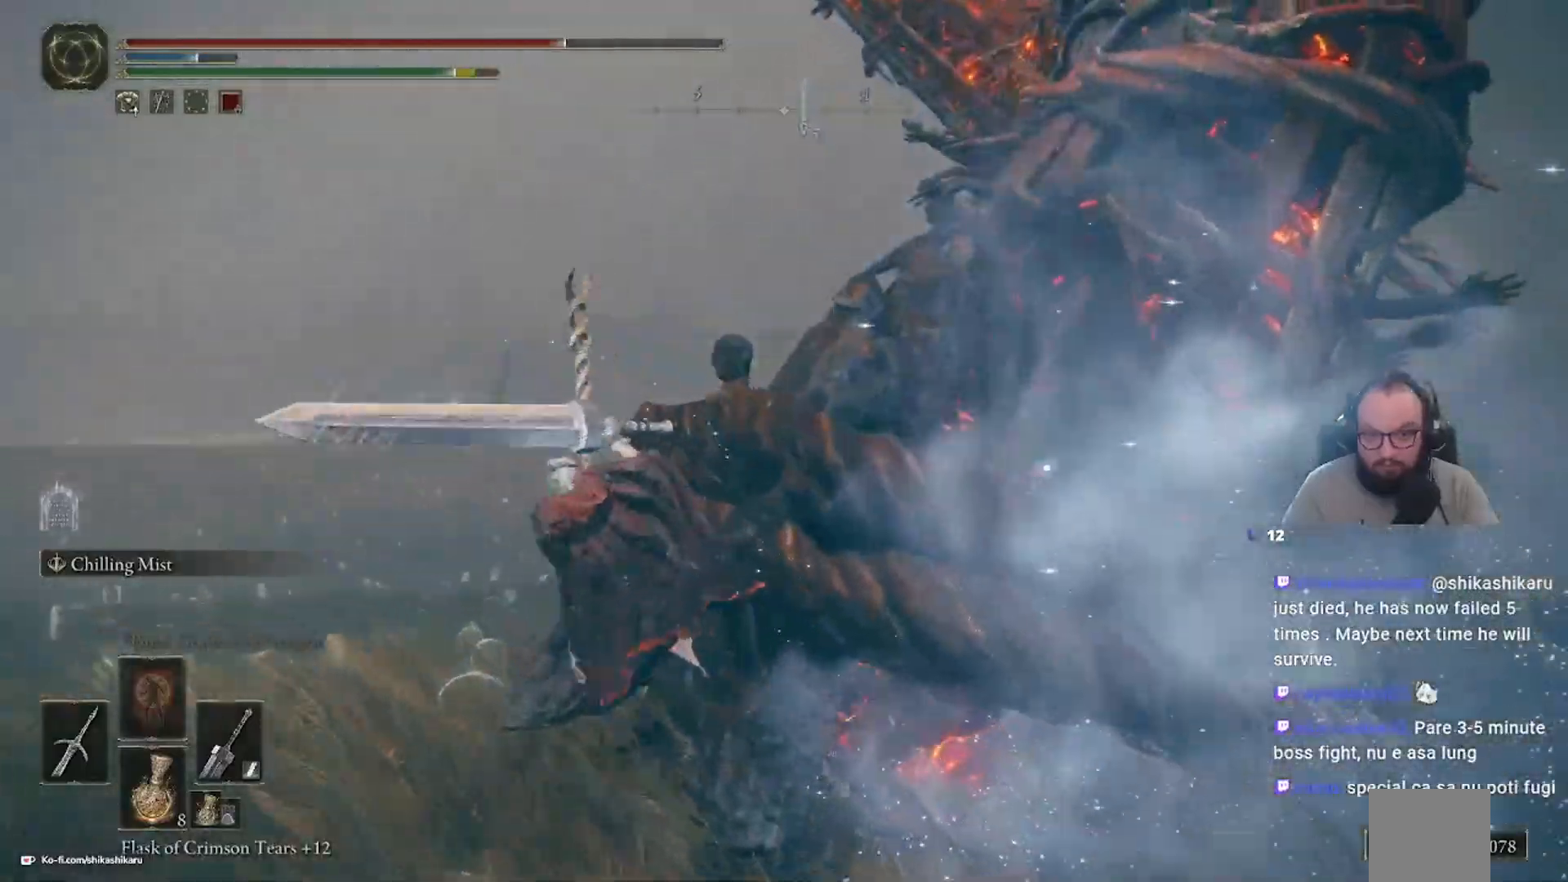
{"buttons": [], "left_stick": "up", "right_stick": "center", "events": [[183, "A", "up"], [183, "L1", "down"], [383, "L1", "up"]]}
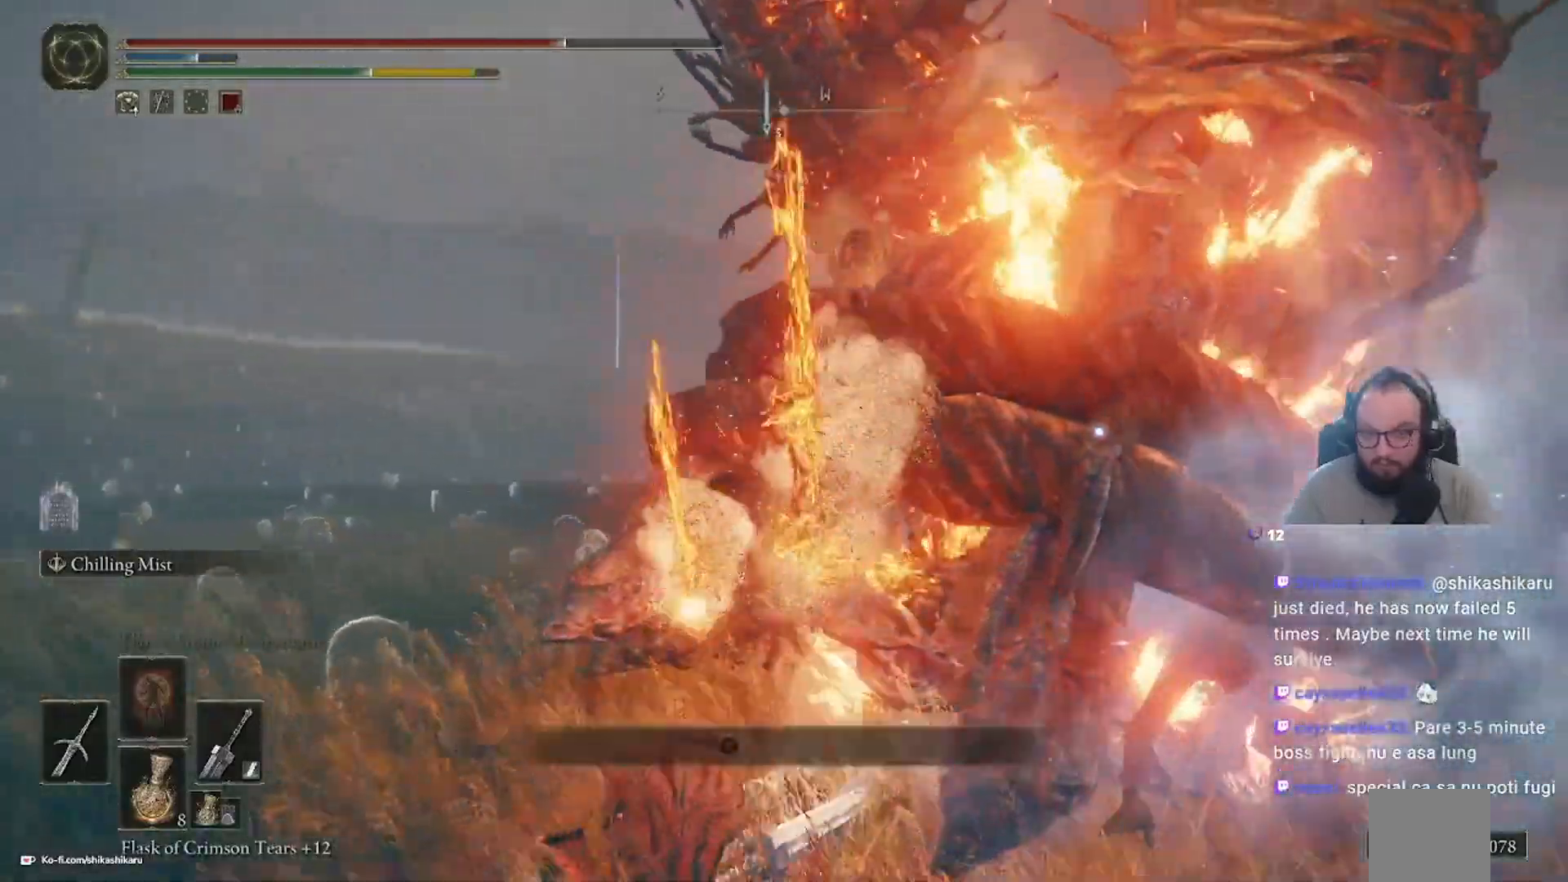
{"buttons": [], "left_stick": "center", "right_stick": "center", "events": [[317, "left_stick", "center"]]}
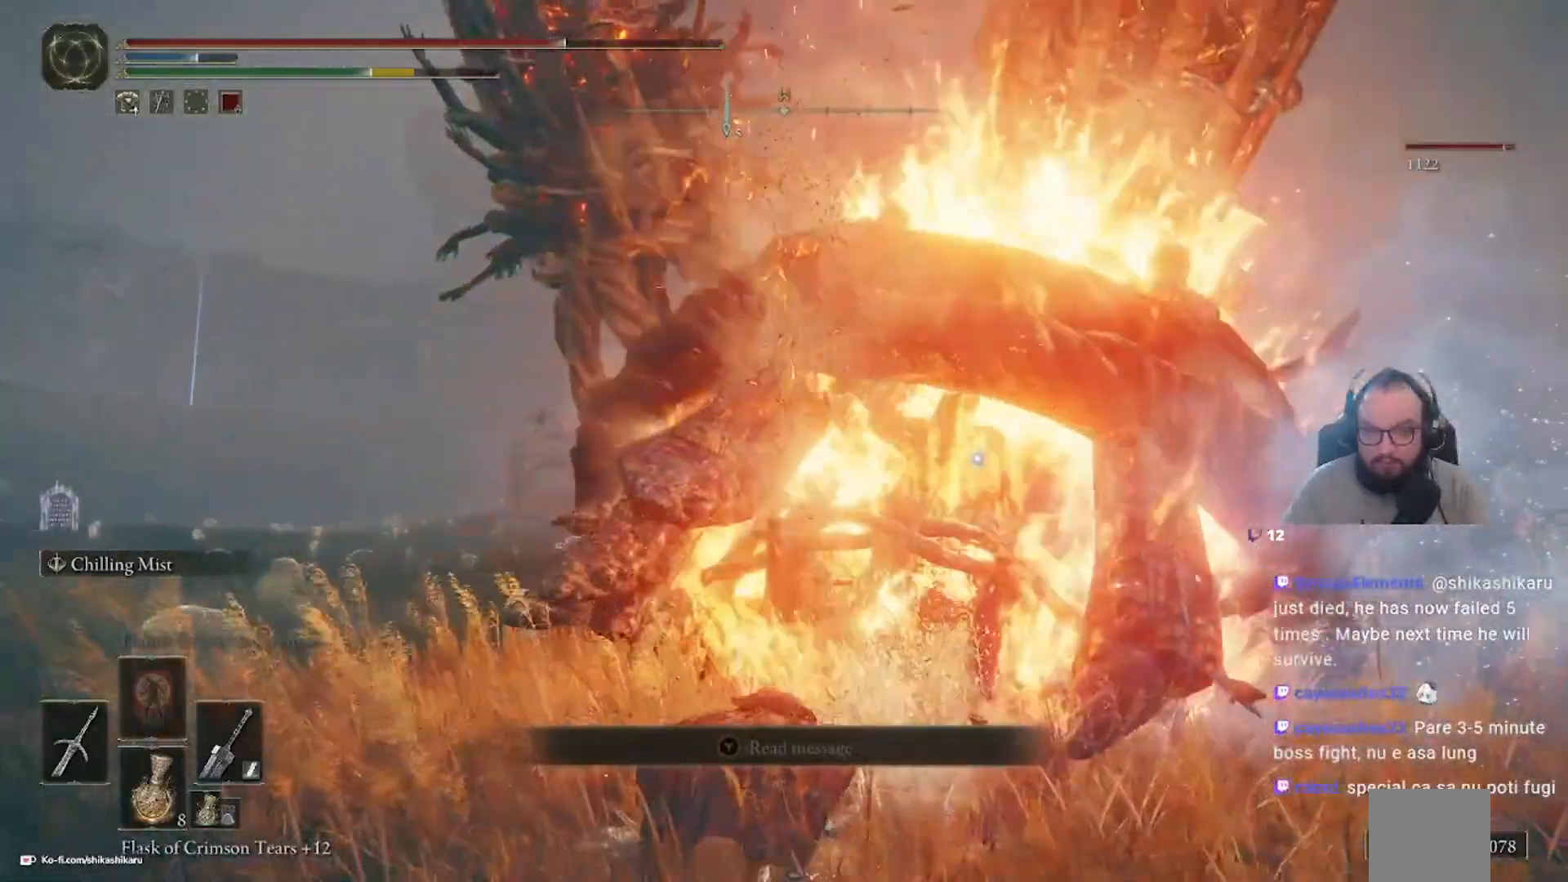
{"buttons": [], "left_stick": "down", "right_stick": "center", "events": [[83, "left_stick", "down-right"], [317, "left_stick", "down"]]}
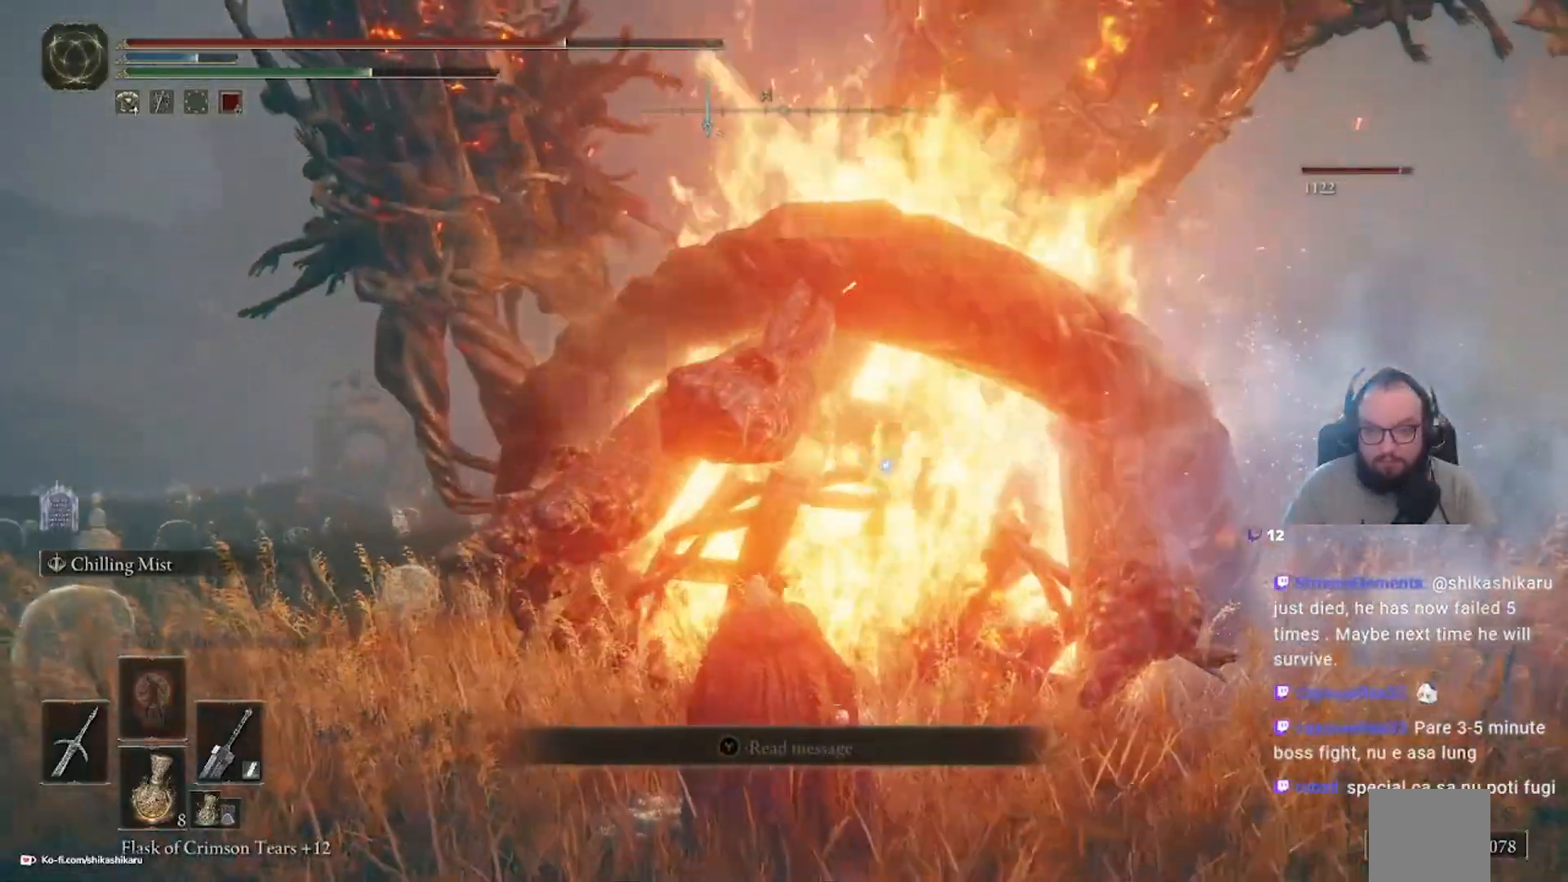
{"buttons": [], "left_stick": "down", "right_stick": "center", "events": []}
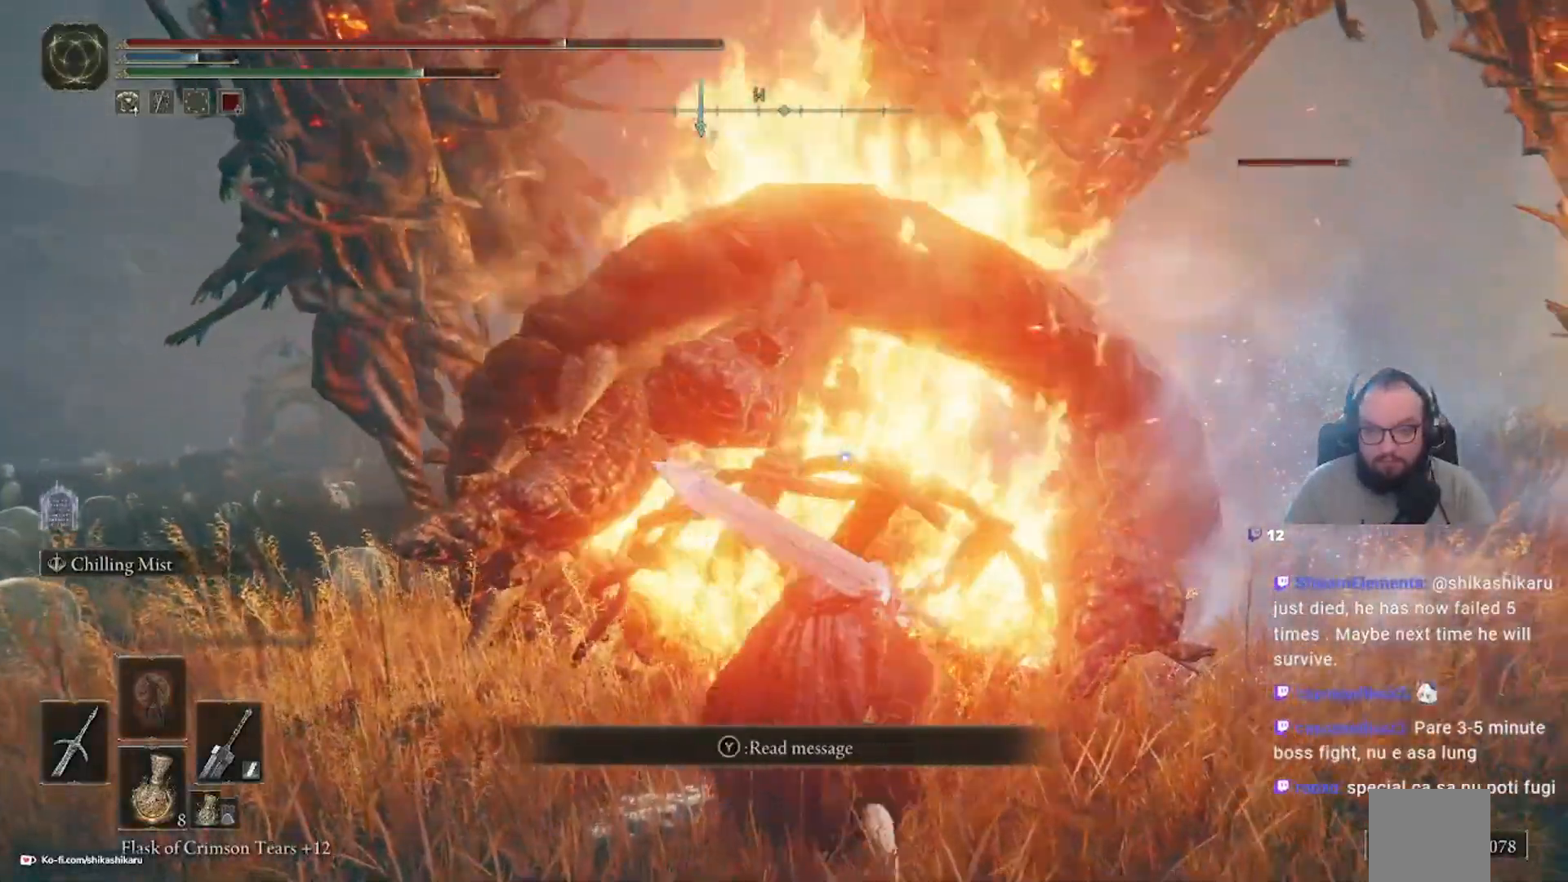
{"buttons": [], "left_stick": "down", "right_stick": "center", "events": []}
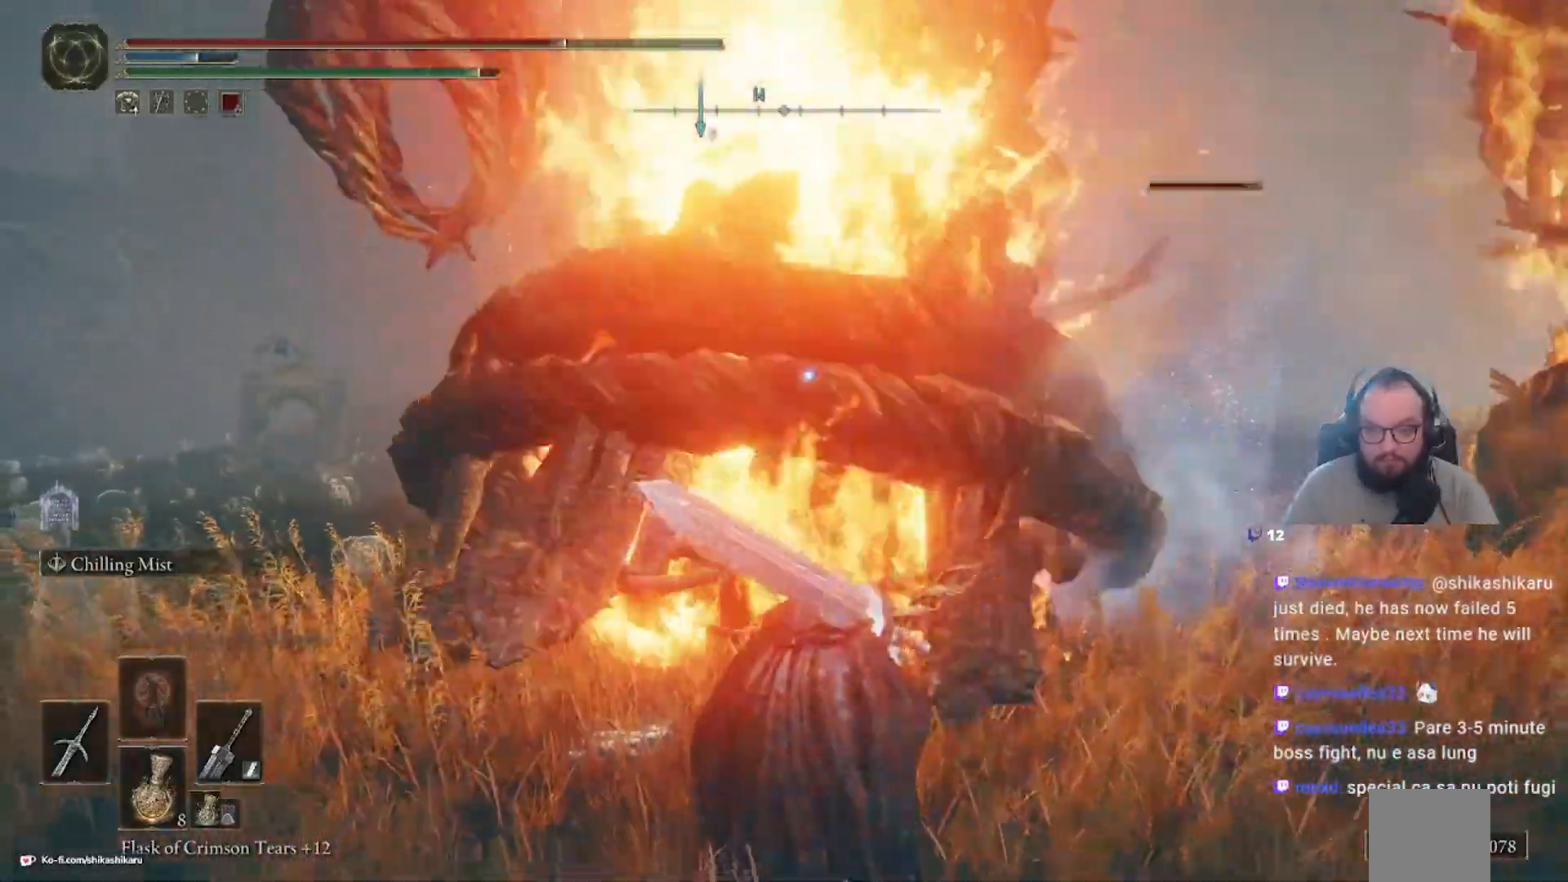
{"buttons": [], "left_stick": "down", "right_stick": "center", "events": []}
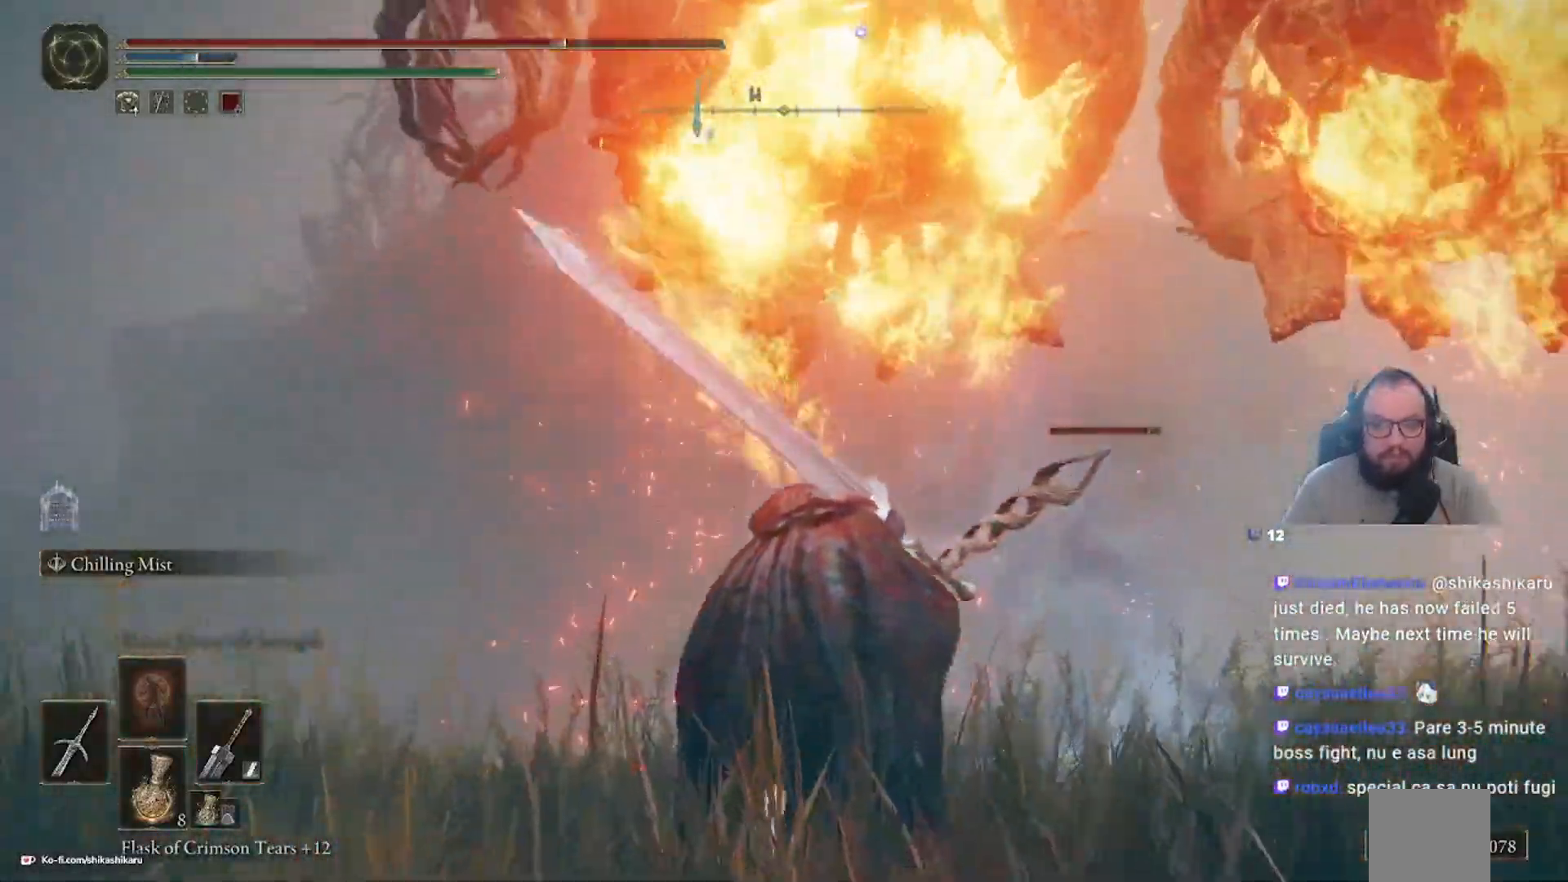
{"buttons": [], "left_stick": "down", "right_stick": "center", "events": []}
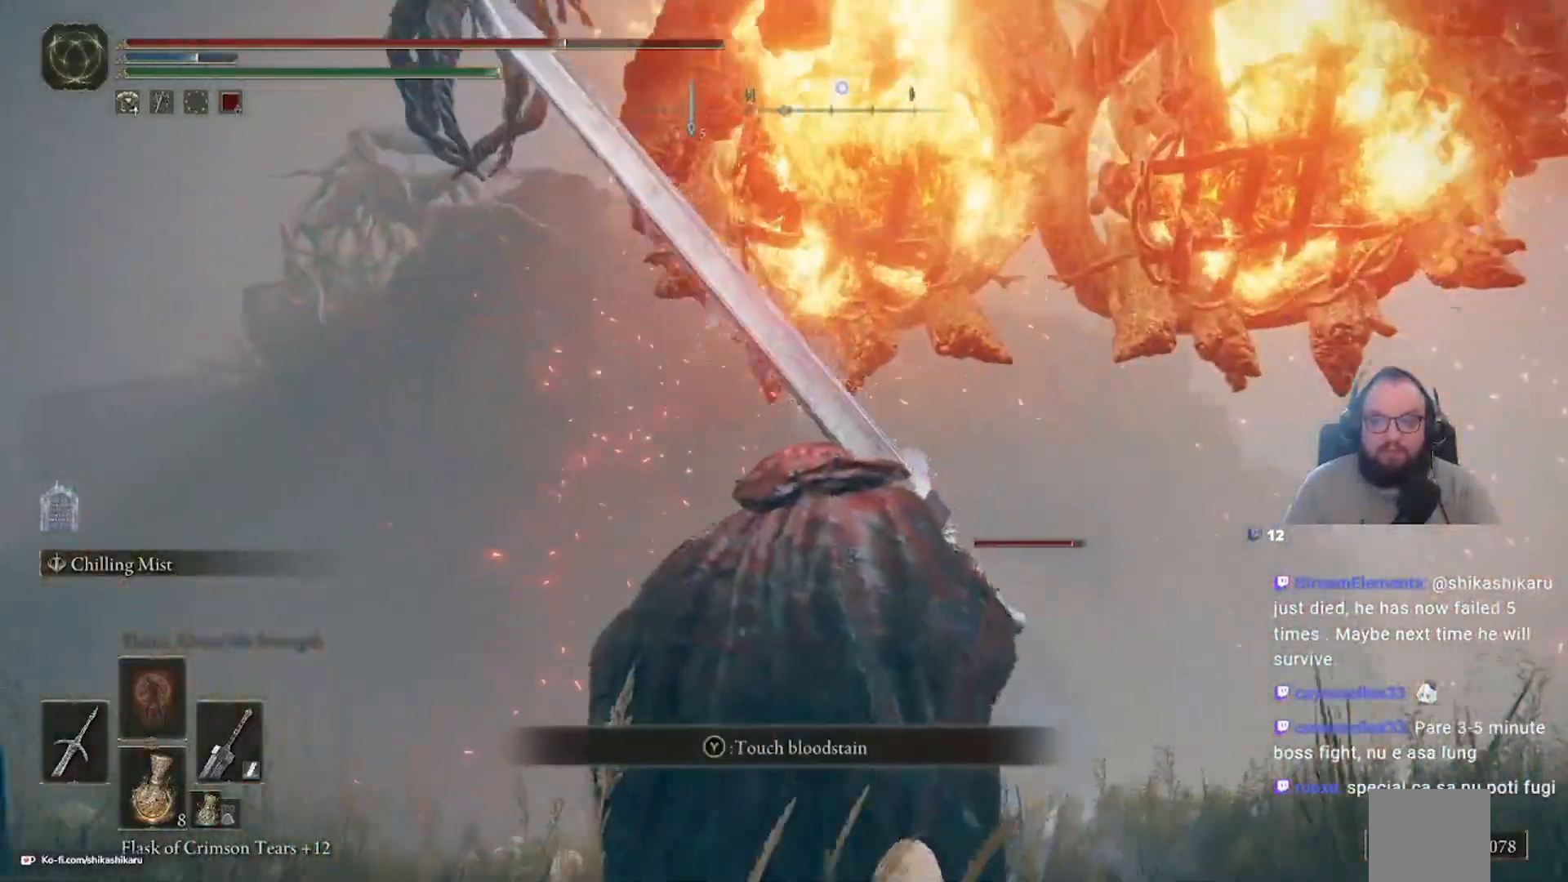
{"buttons": [], "left_stick": "down", "right_stick": "center", "events": []}
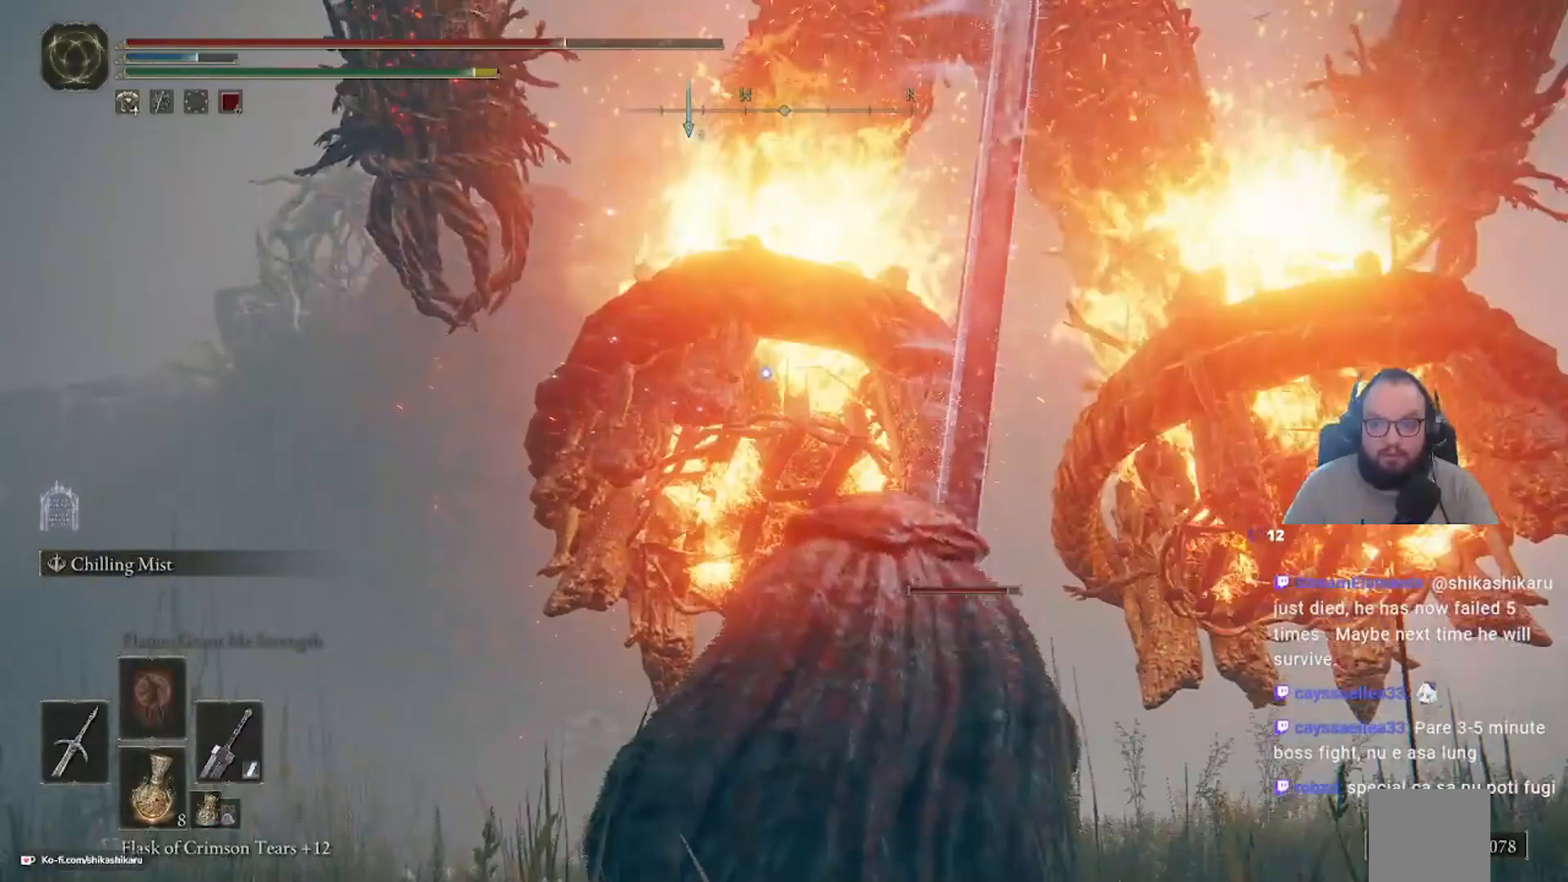
{"buttons": [], "left_stick": "down", "right_stick": "center", "events": []}
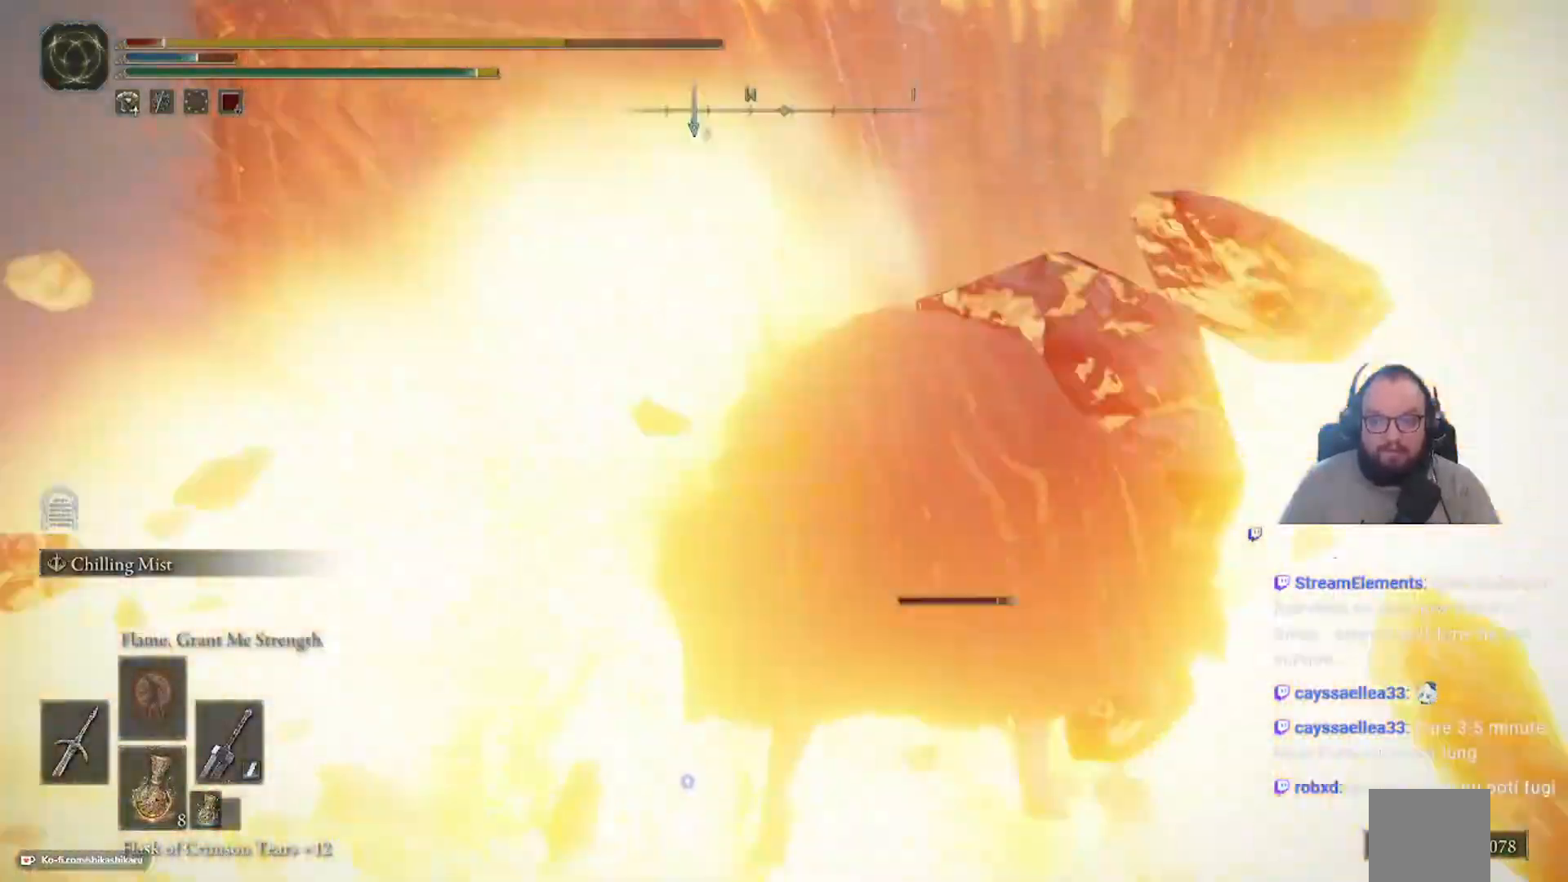
{"buttons": ["A"], "left_stick": "up-right", "right_stick": "center", "events": [[233, "A", "down"], [400, "left_stick", "down-right"], [500, "left_stick", "up-right"]]}
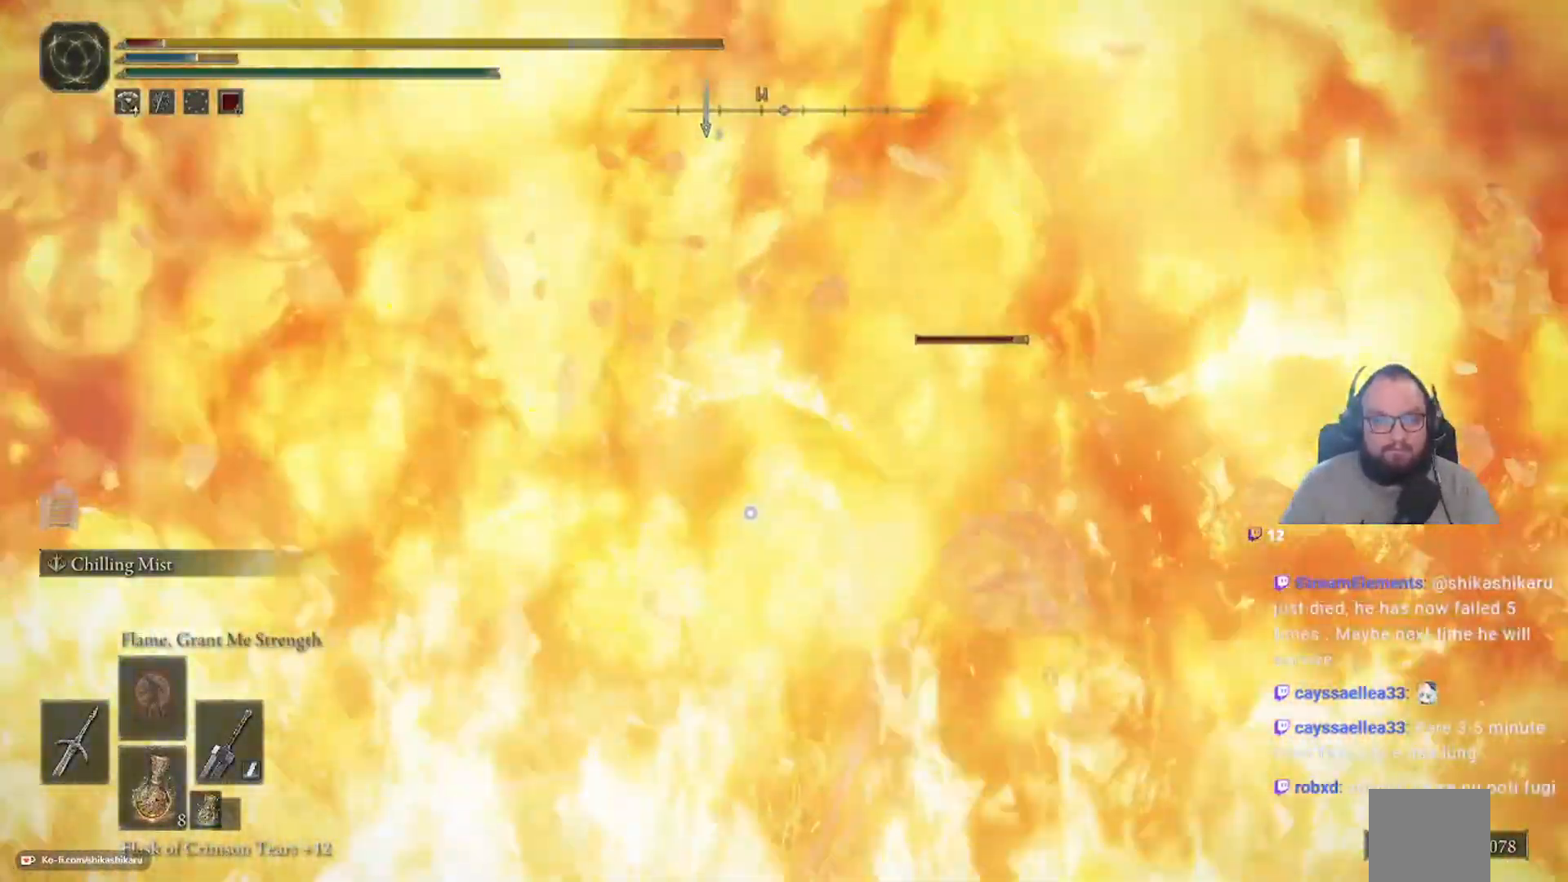
{"buttons": [], "left_stick": "down", "right_stick": "center", "events": [[83, "left_stick", "center"], [183, "A", "up"], [417, "left_stick", "down"]]}
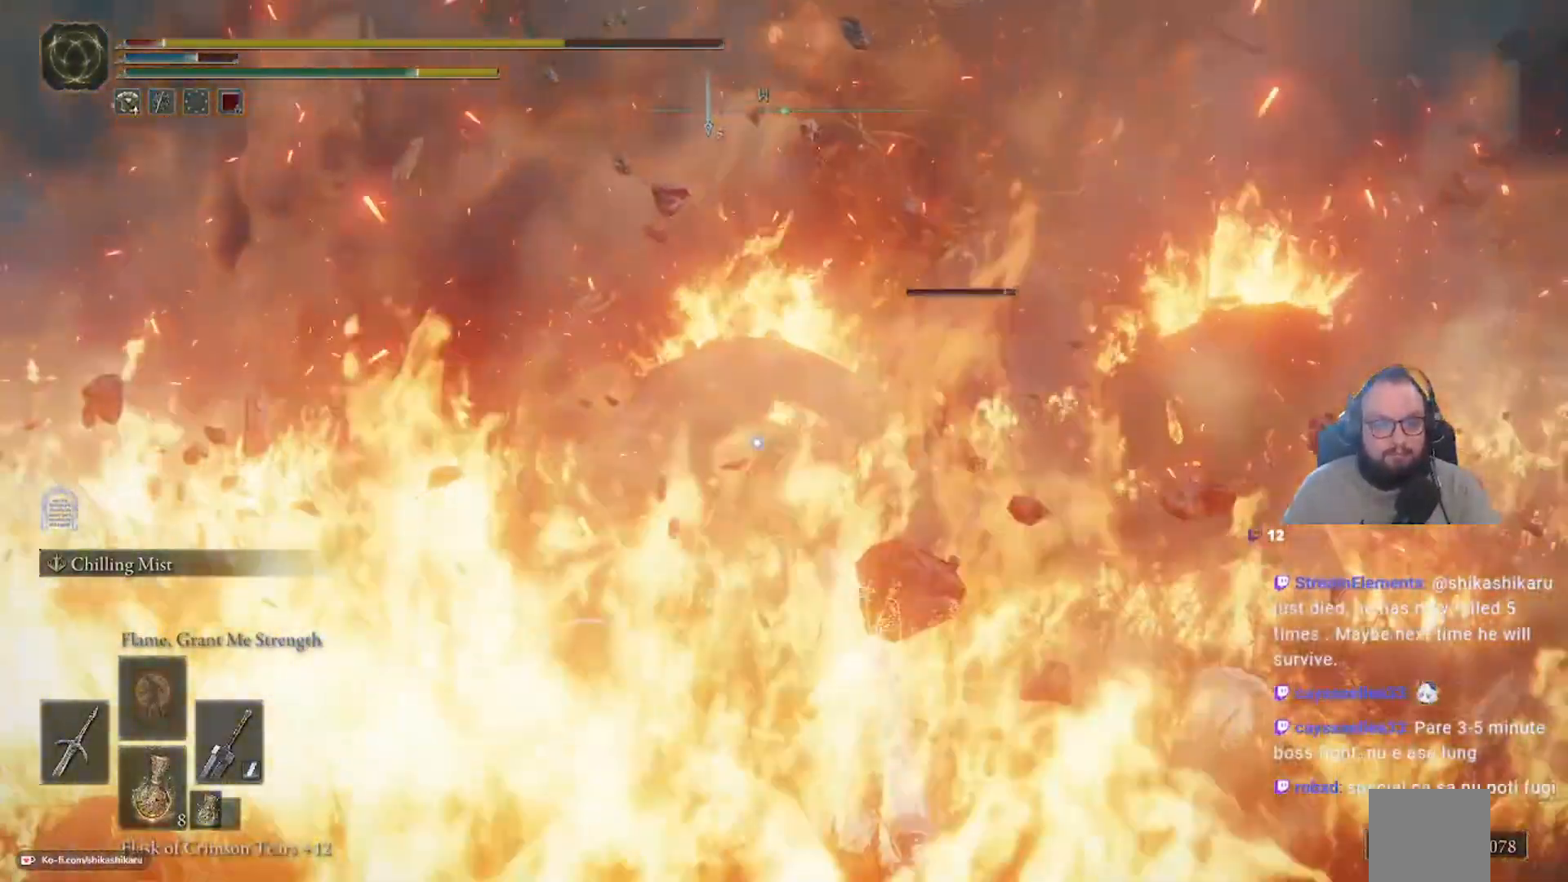
{"buttons": [], "left_stick": "down", "right_stick": "center", "events": [[83, "B", "down"], [150, "B", "up"], [250, "B", "down"], [317, "B", "up"], [383, "B", "down"], [483, "B", "up"]]}
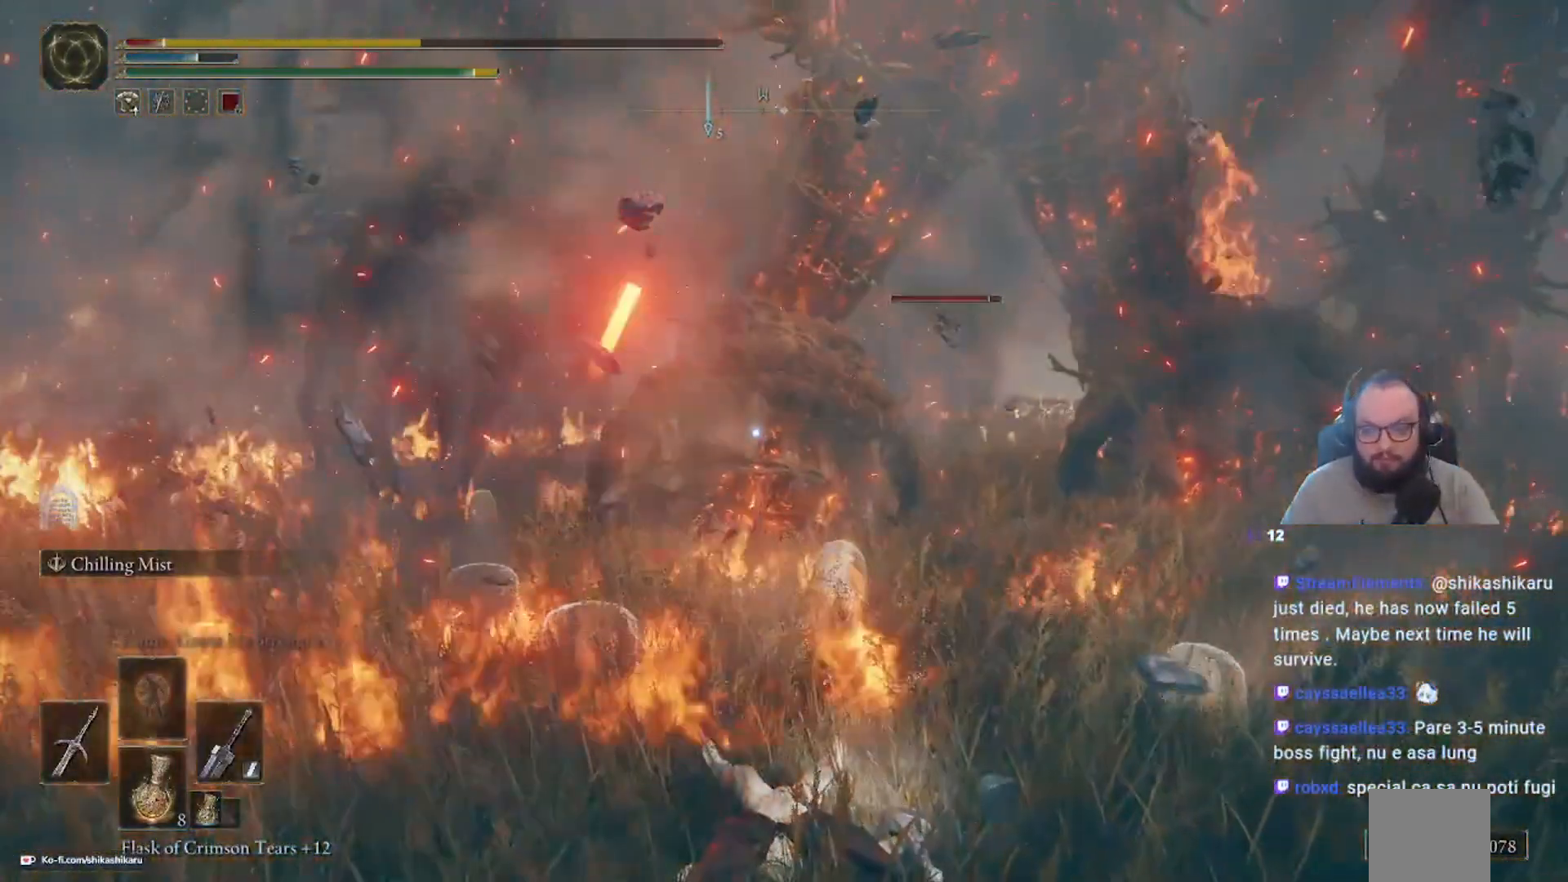
{"buttons": [], "left_stick": "down", "right_stick": "center", "events": [[50, "B", "down"], [133, "B", "up"]]}
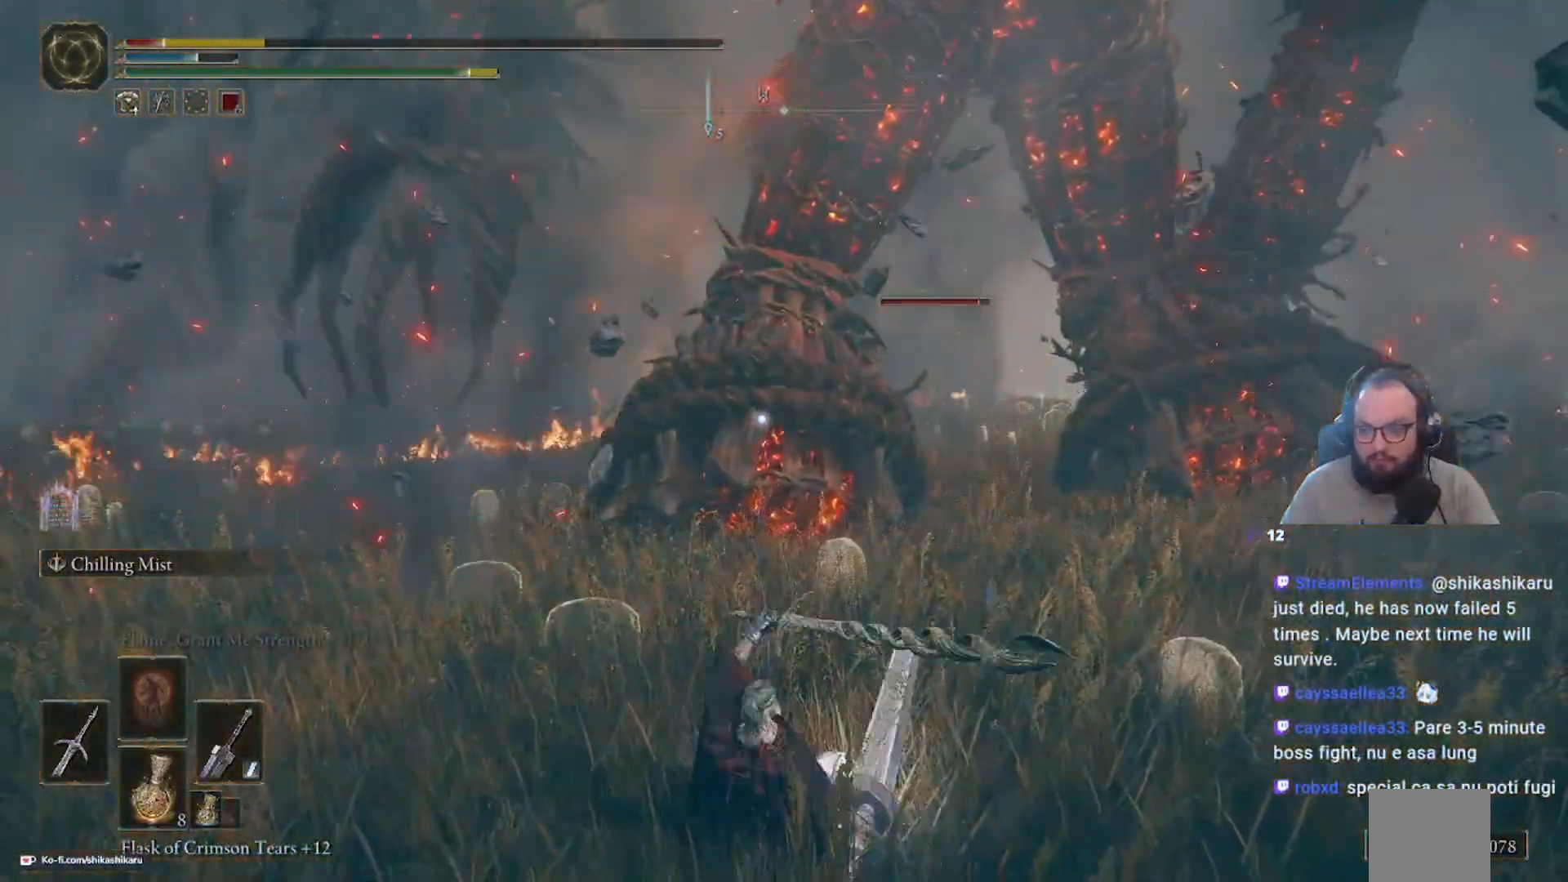
{"buttons": [], "left_stick": "left", "right_stick": "center", "events": [[167, "left_stick", "down-left"], [350, "left_stick", "left"]]}
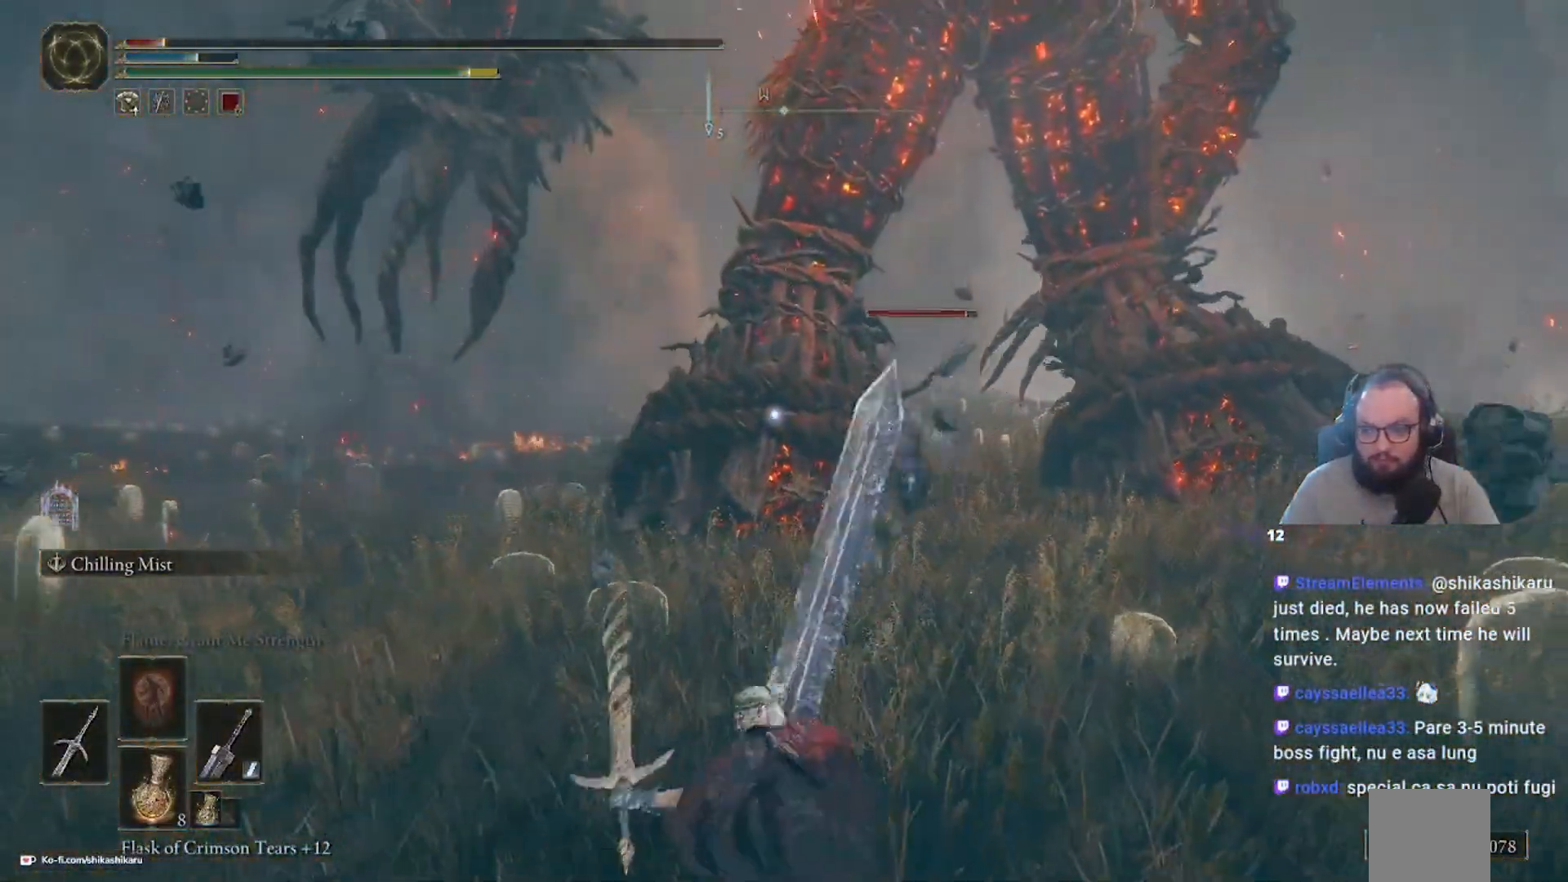
{"buttons": [], "left_stick": "up-left", "right_stick": "center", "events": [[183, "left_stick", "up-left"]]}
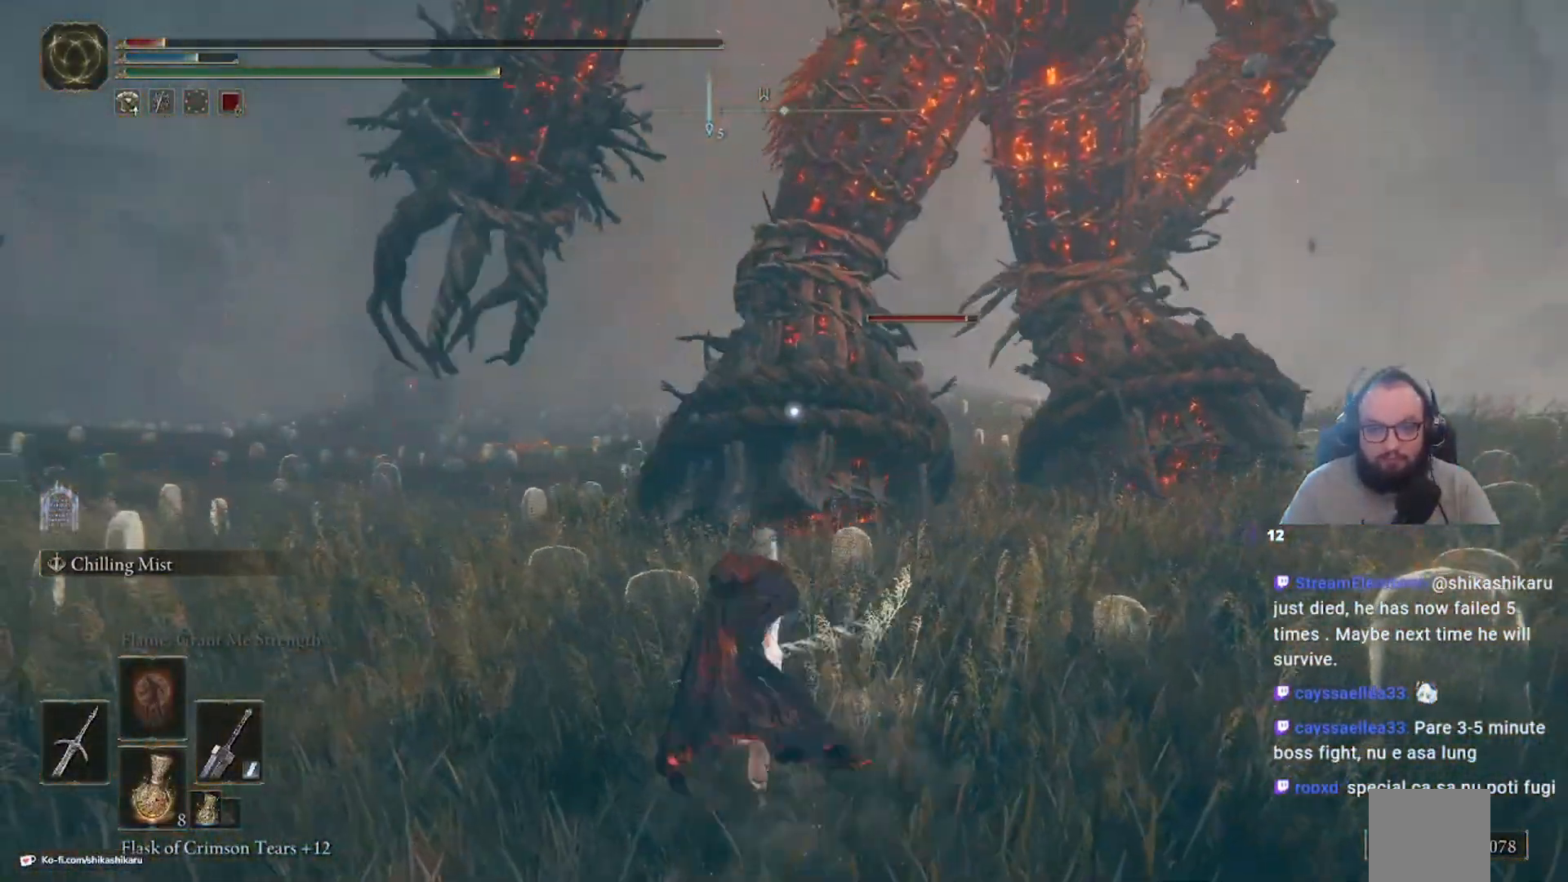
{"buttons": ["X"], "left_stick": "up-left", "right_stick": "center", "events": [[83, "X", "down"]]}
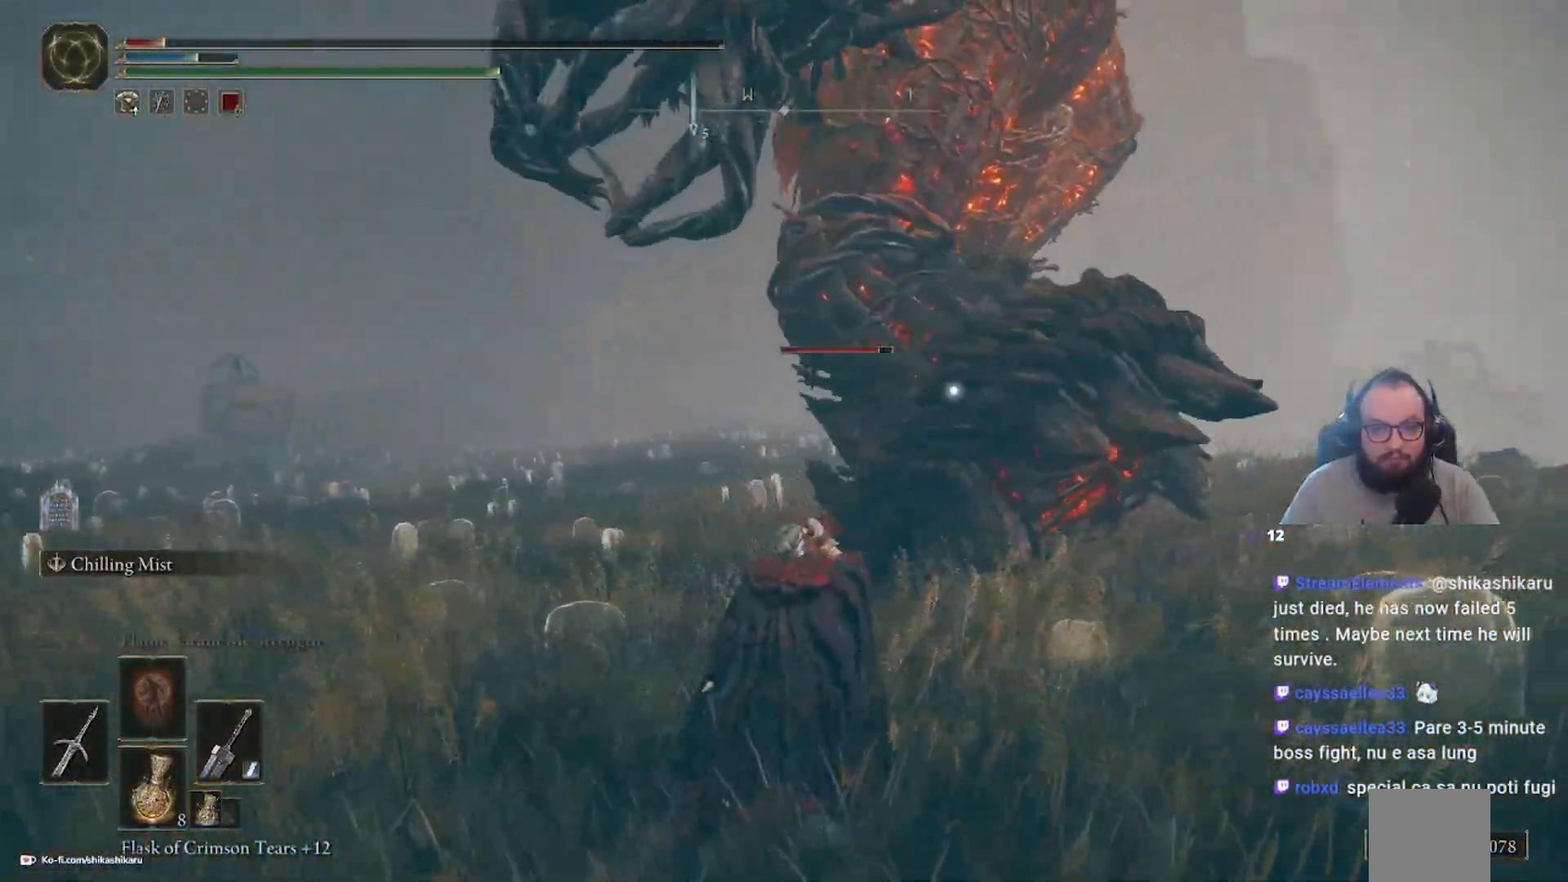
{"buttons": [], "left_stick": "up", "right_stick": "center", "events": [[200, "X", "up"], [400, "left_stick", "up"]]}
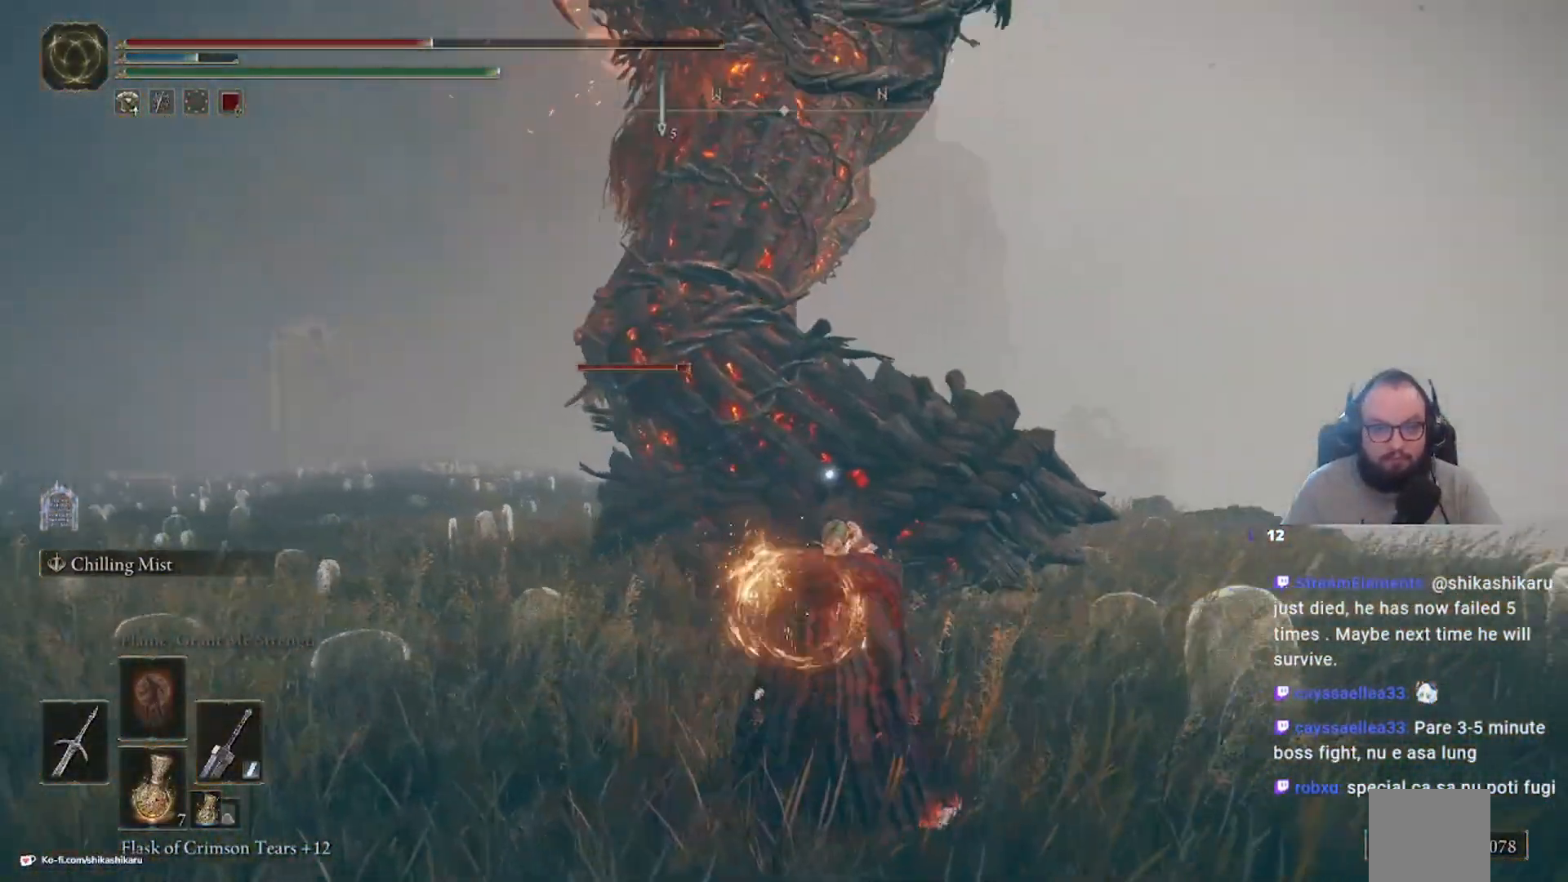
{"buttons": [], "left_stick": "up-right", "right_stick": "center", "events": [[167, "left_stick", "right"], [500, "left_stick", "up-right"]]}
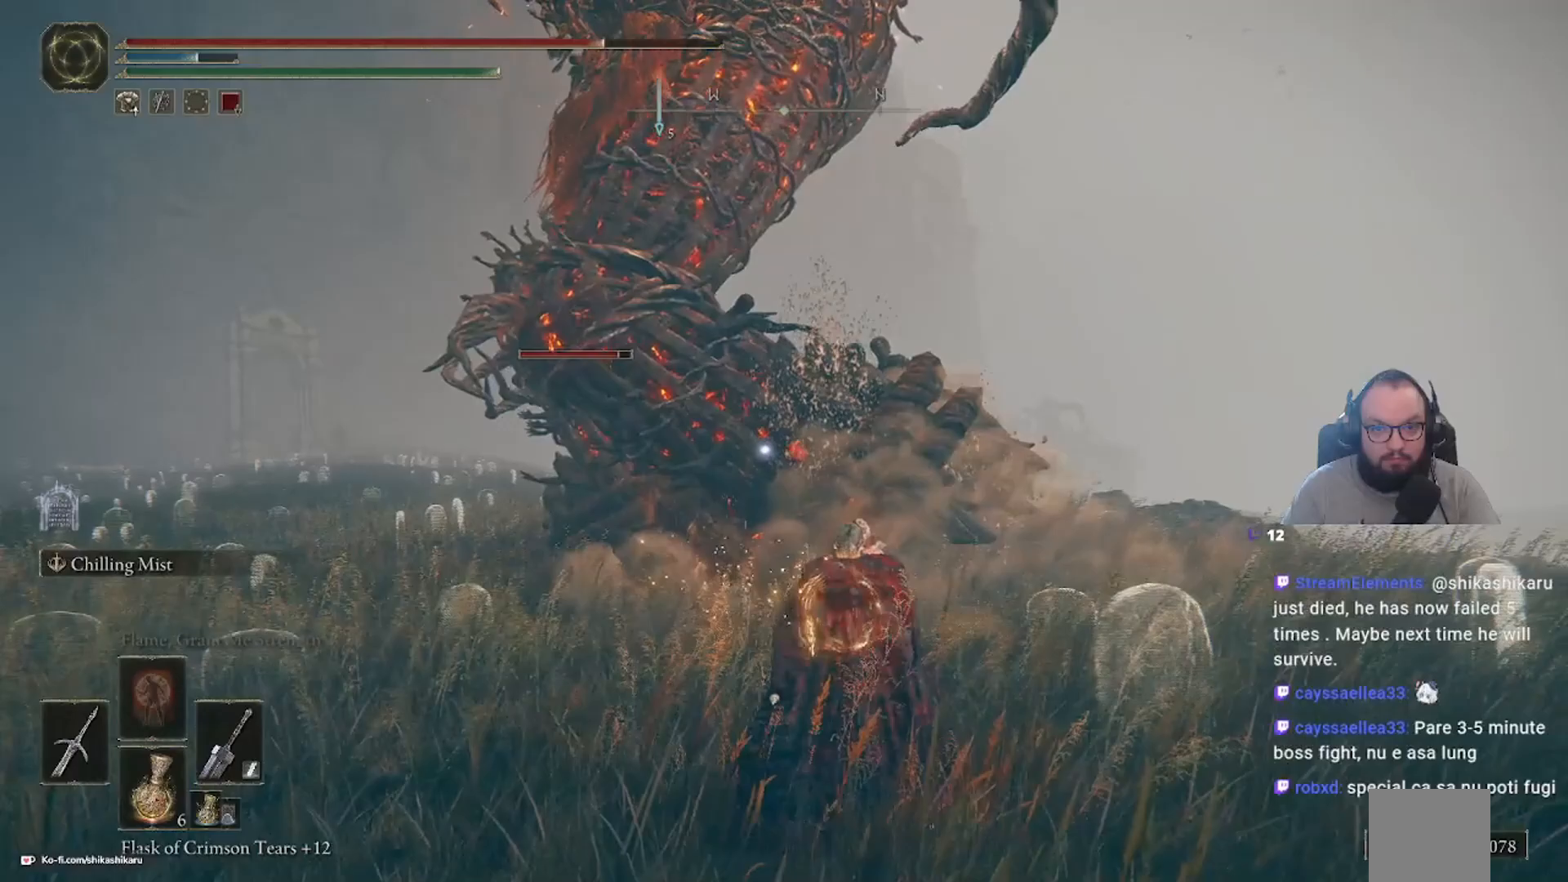
{"buttons": [], "left_stick": "up-right", "right_stick": "center", "events": [[133, "X", "down"], [200, "X", "up"]]}
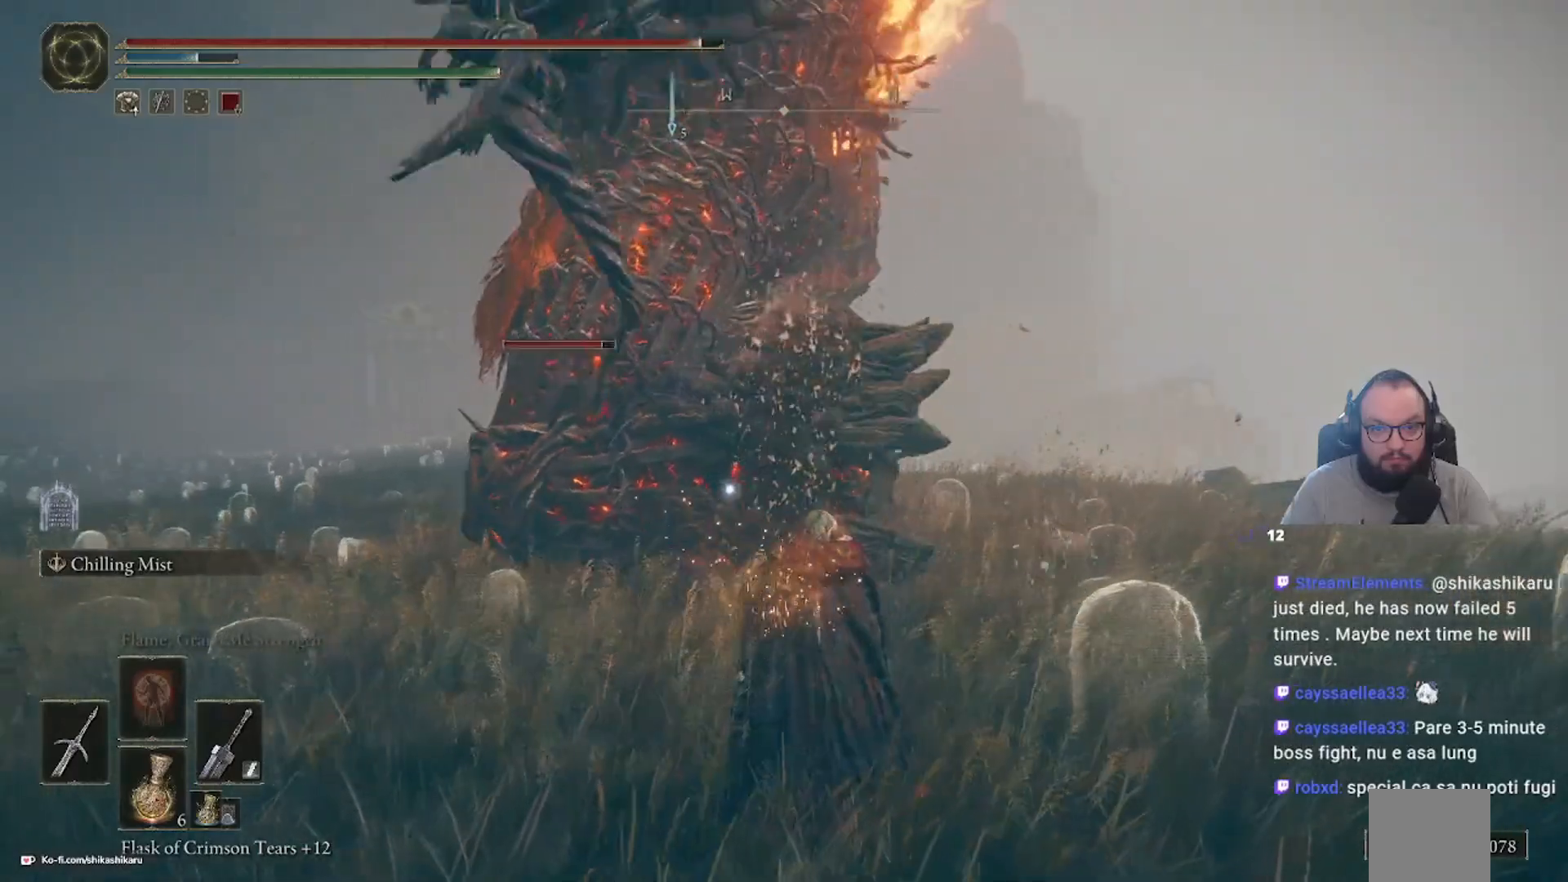
{"buttons": ["B"], "left_stick": "up-right", "right_stick": "center", "events": [[383, "B", "down"]]}
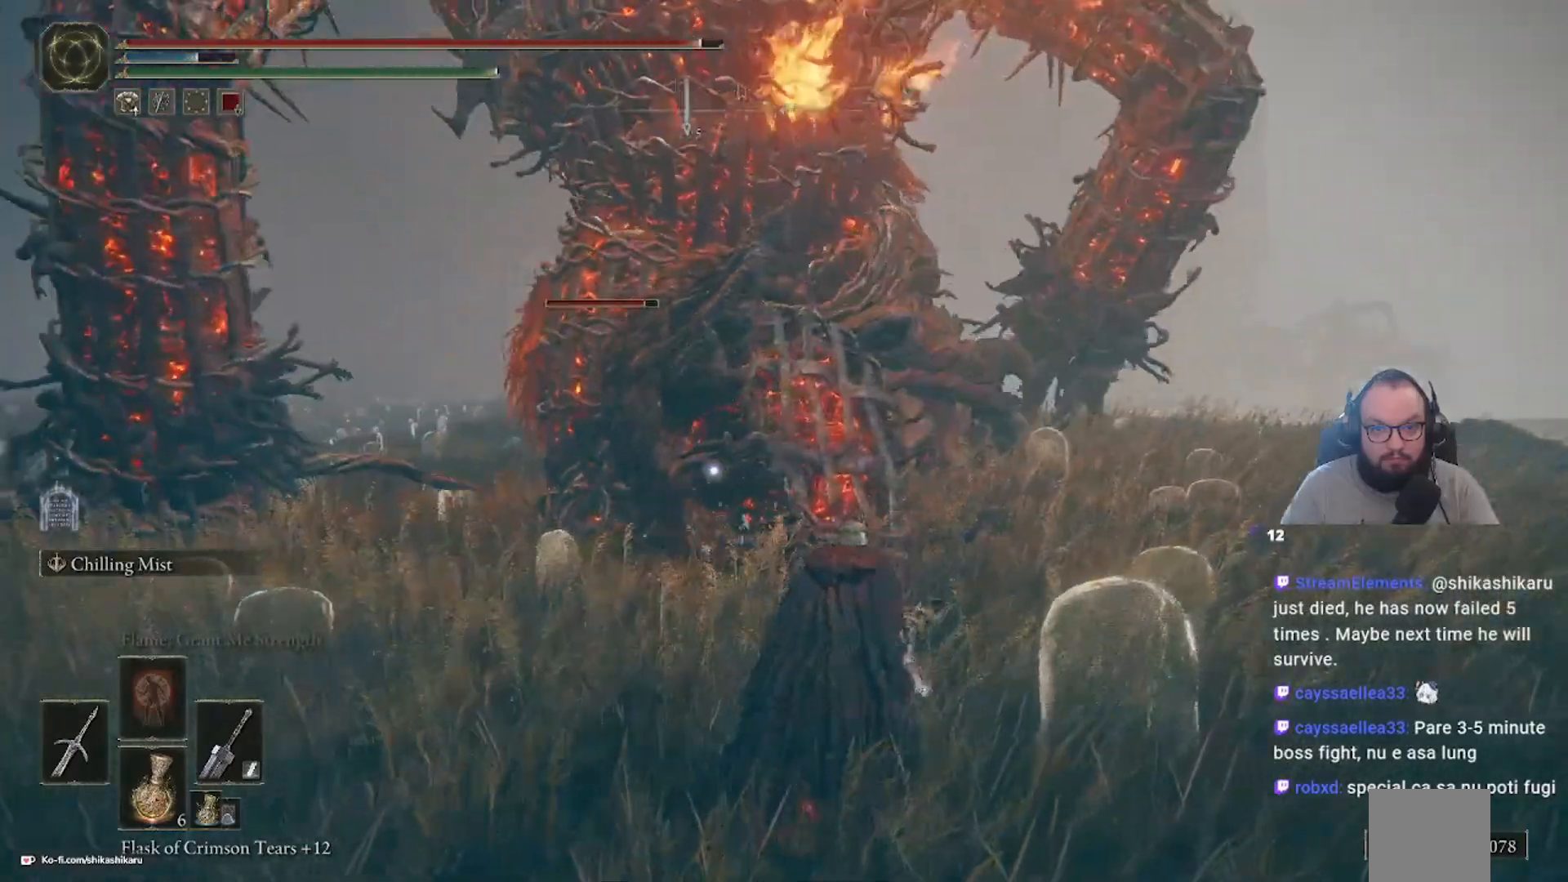
{"buttons": ["B"], "left_stick": "up-right", "right_stick": "center", "events": []}
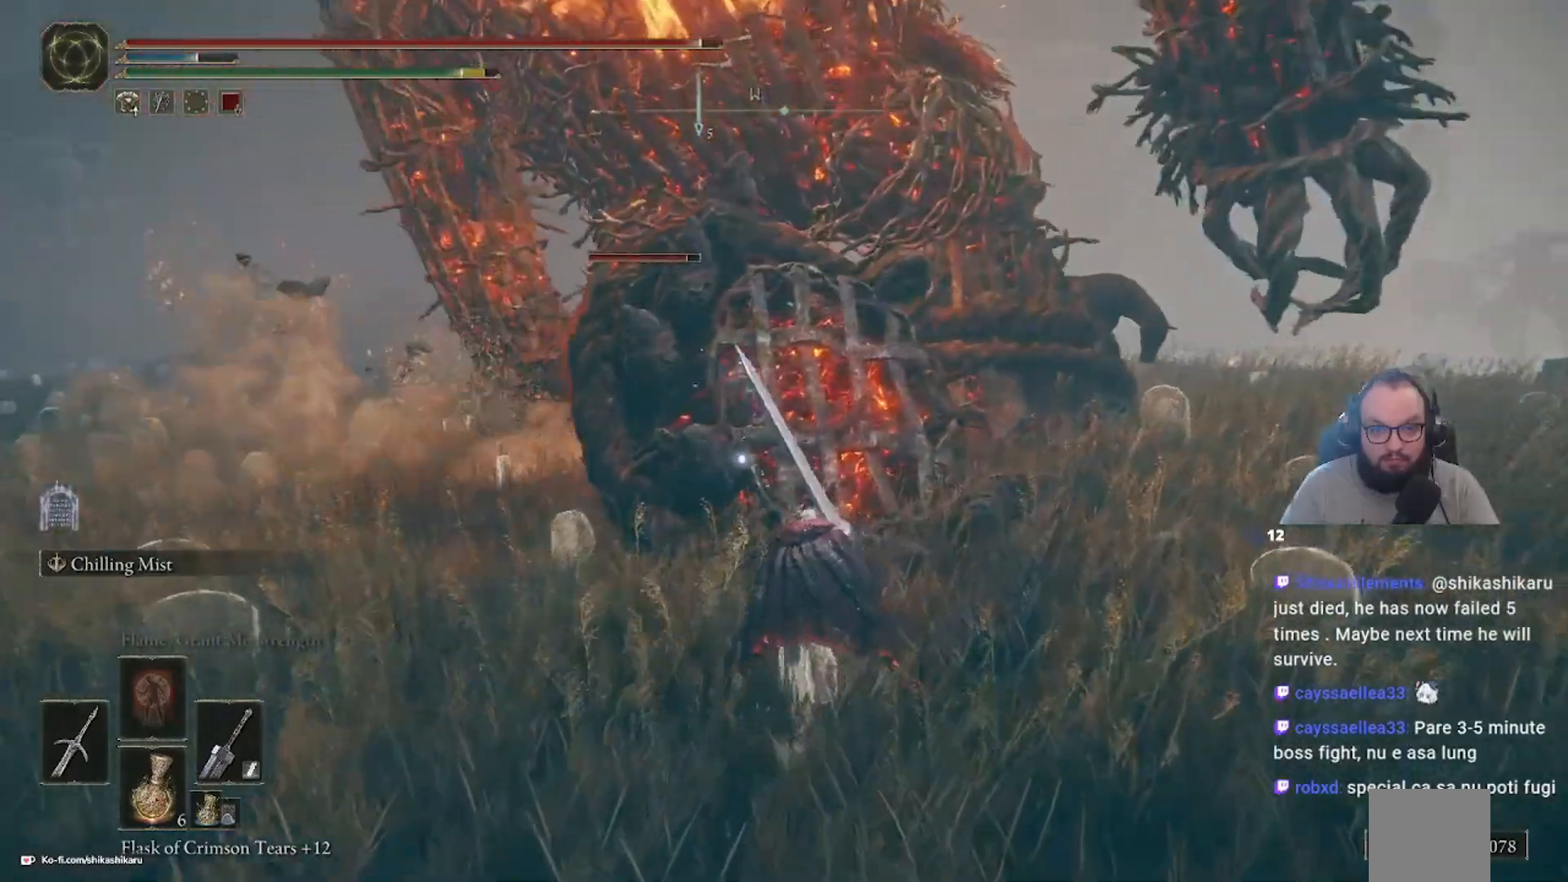
{"buttons": ["B"], "left_stick": "up-right", "right_stick": "center", "events": []}
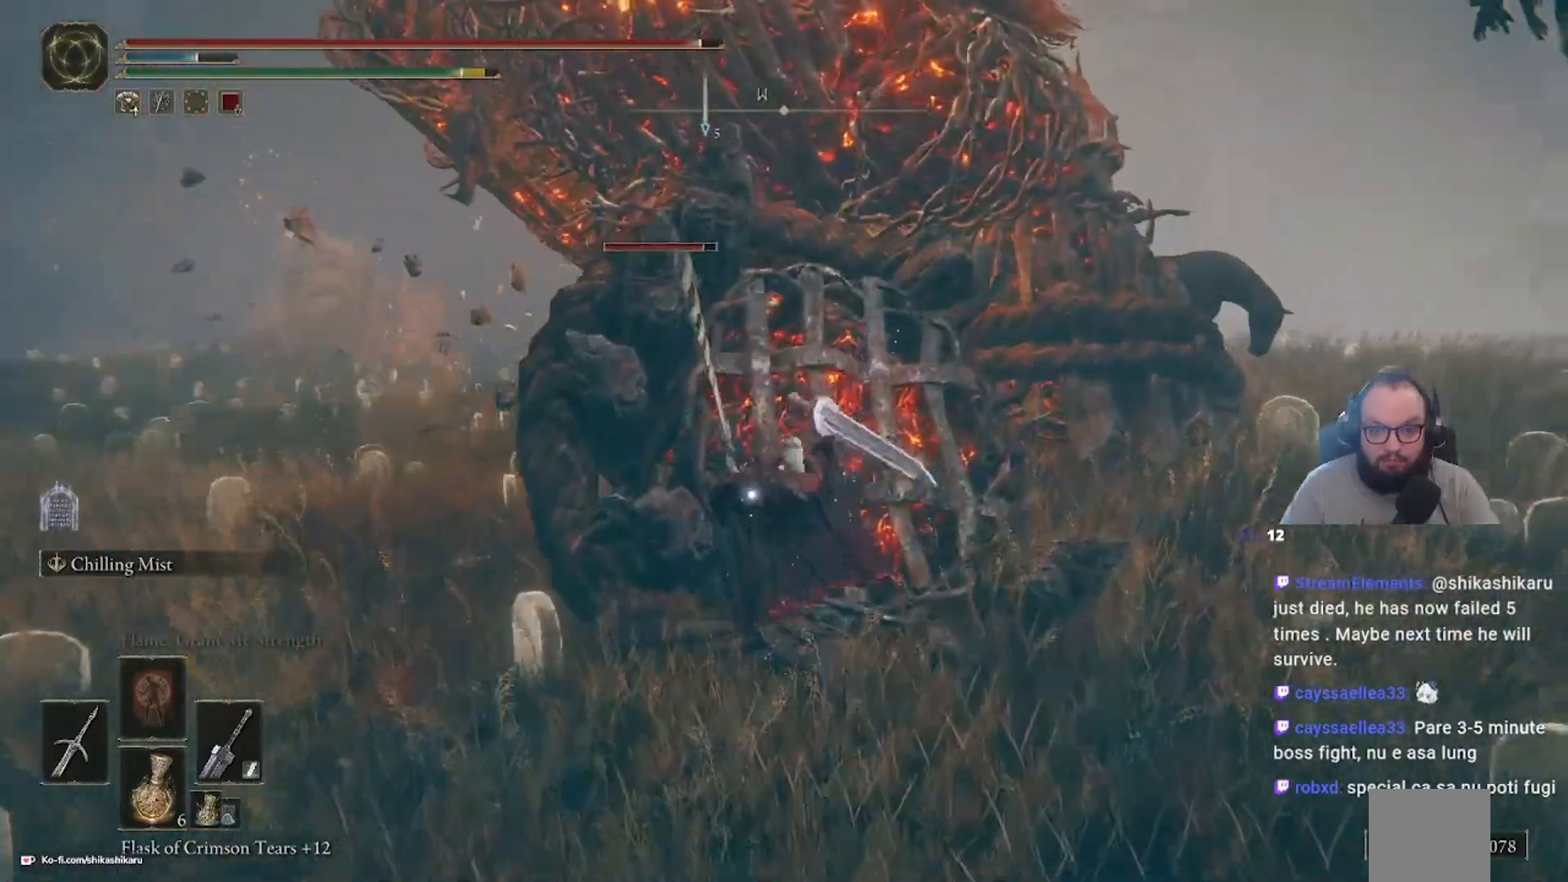
{"buttons": ["L1"], "left_stick": "up-right", "right_stick": "center", "events": [[167, "A", "down"], [317, "A", "up"], [467, "B", "up"], [467, "L1", "down"]]}
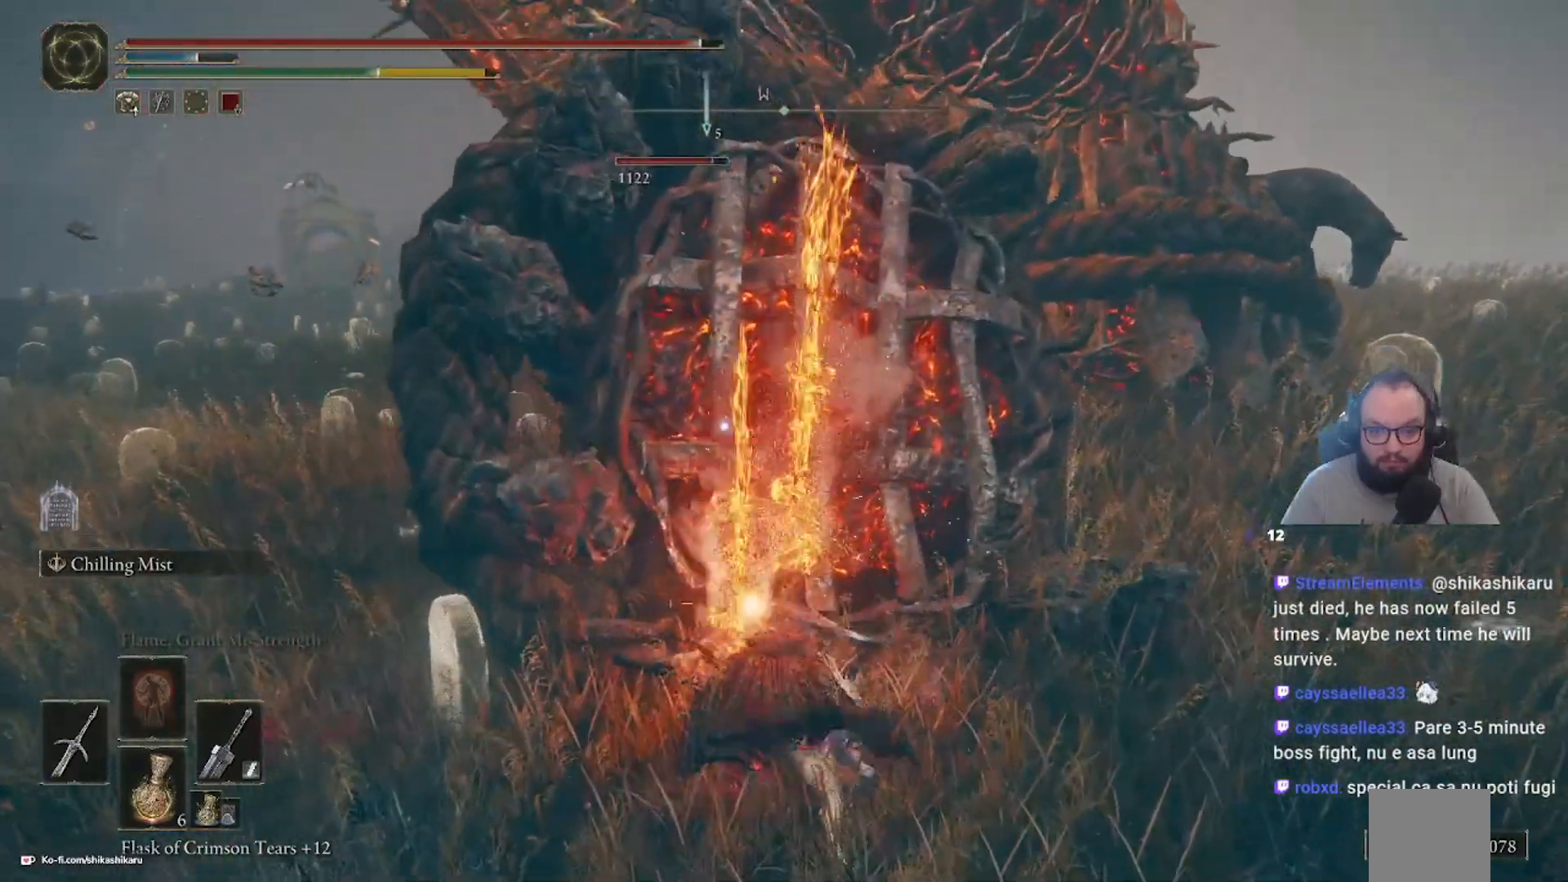
{"buttons": [], "left_stick": "up-right", "right_stick": "center", "events": [[33, "L1", "up"]]}
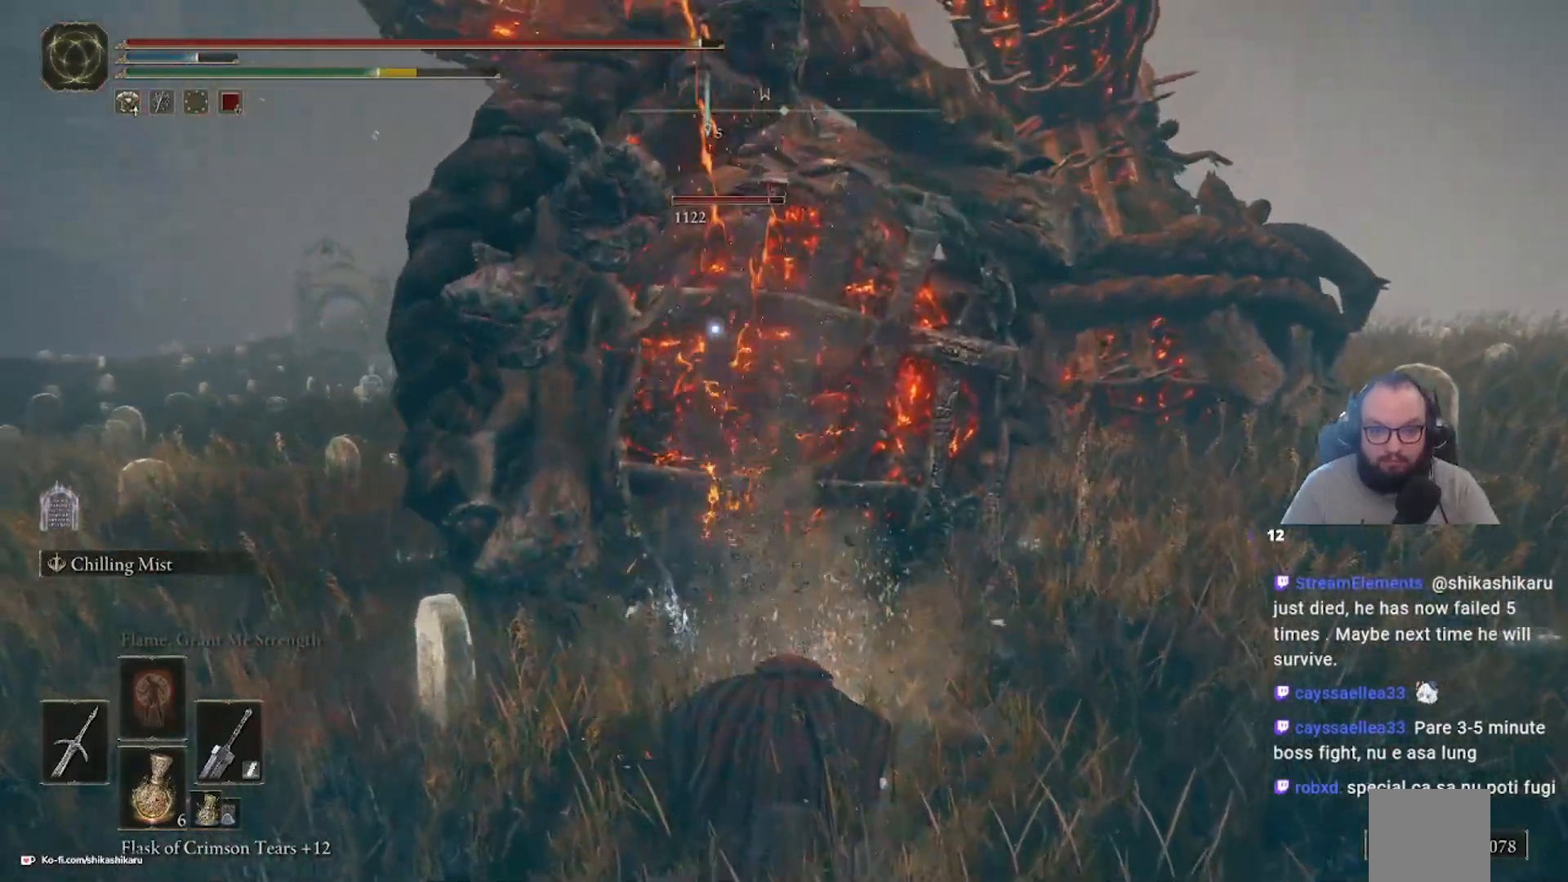
{"buttons": [], "left_stick": "up", "right_stick": "center", "events": [[33, "left_stick", "center"], [233, "left_stick", "up"]]}
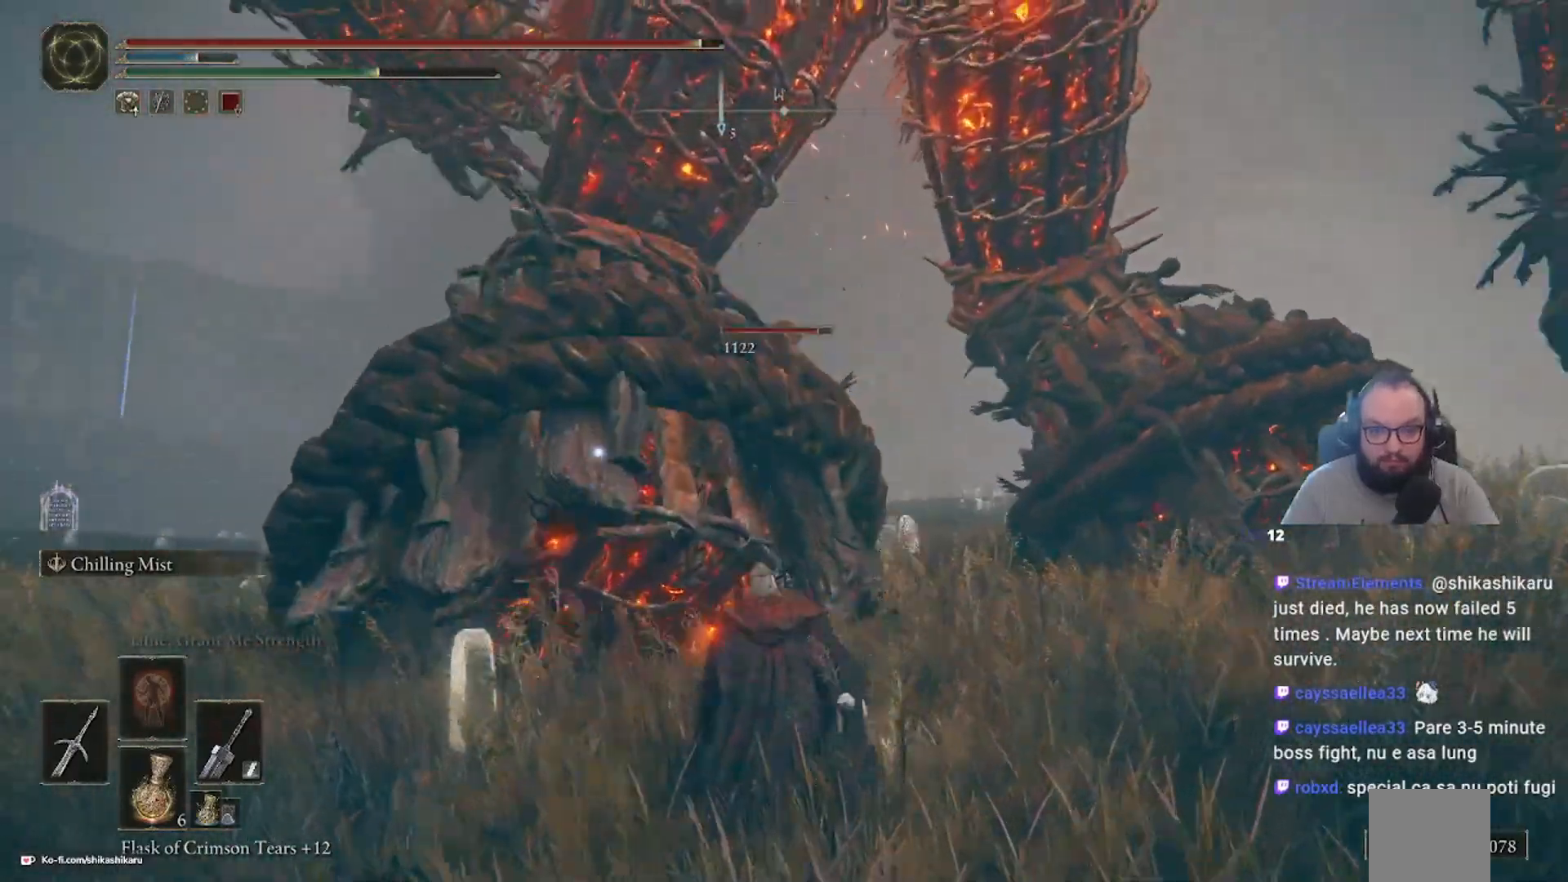
{"buttons": [], "left_stick": "up", "right_stick": "center", "events": []}
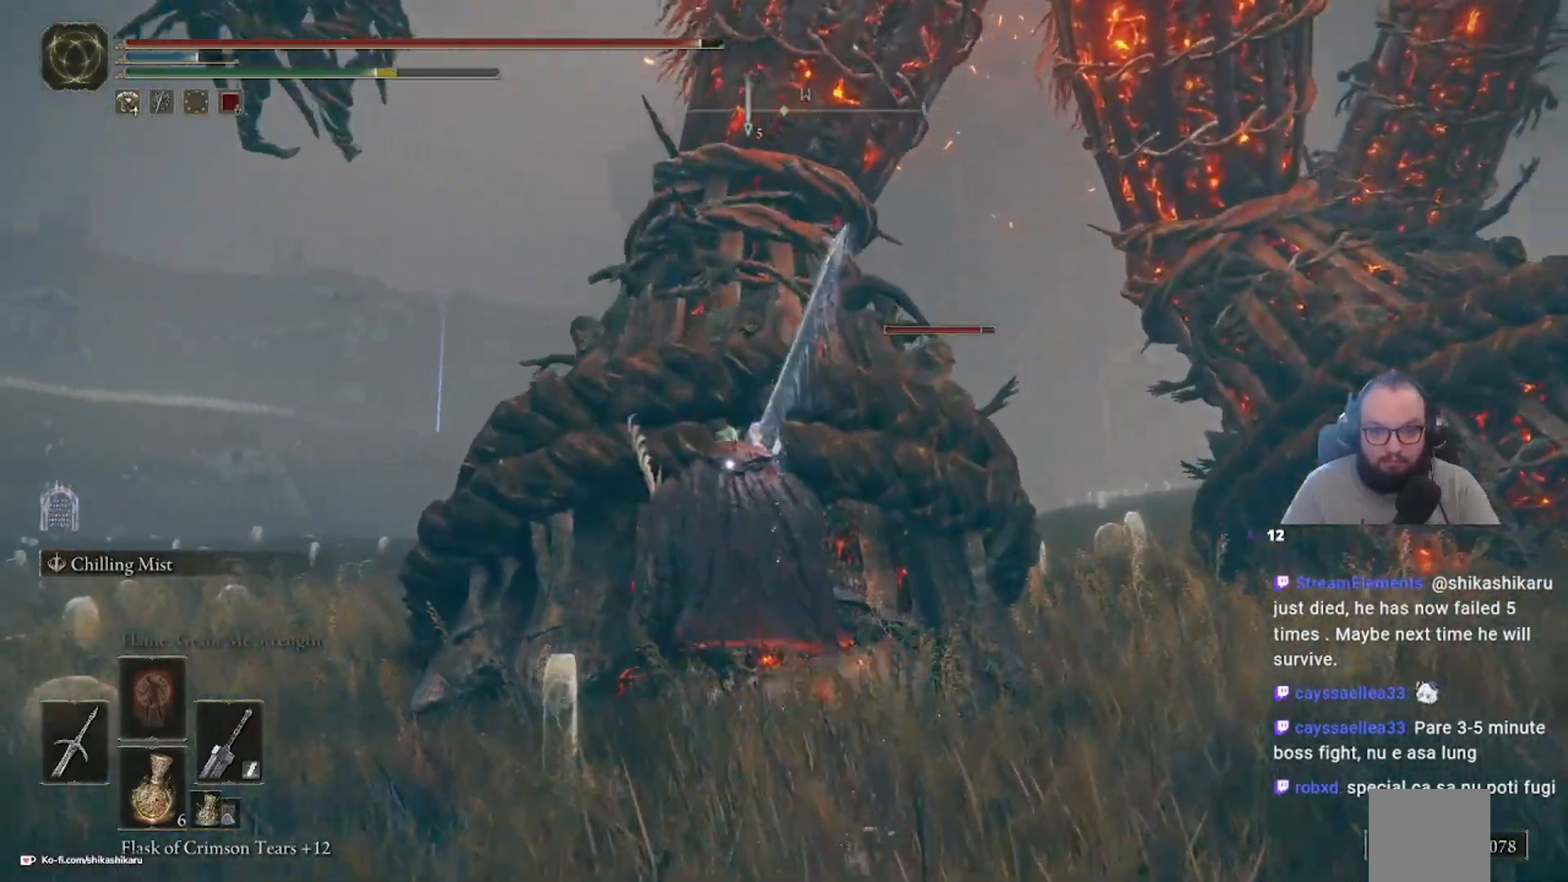
{"buttons": ["A"], "left_stick": "up-left", "right_stick": "center", "events": [[417, "A", "down"], [417, "left_stick", "up-left"]]}
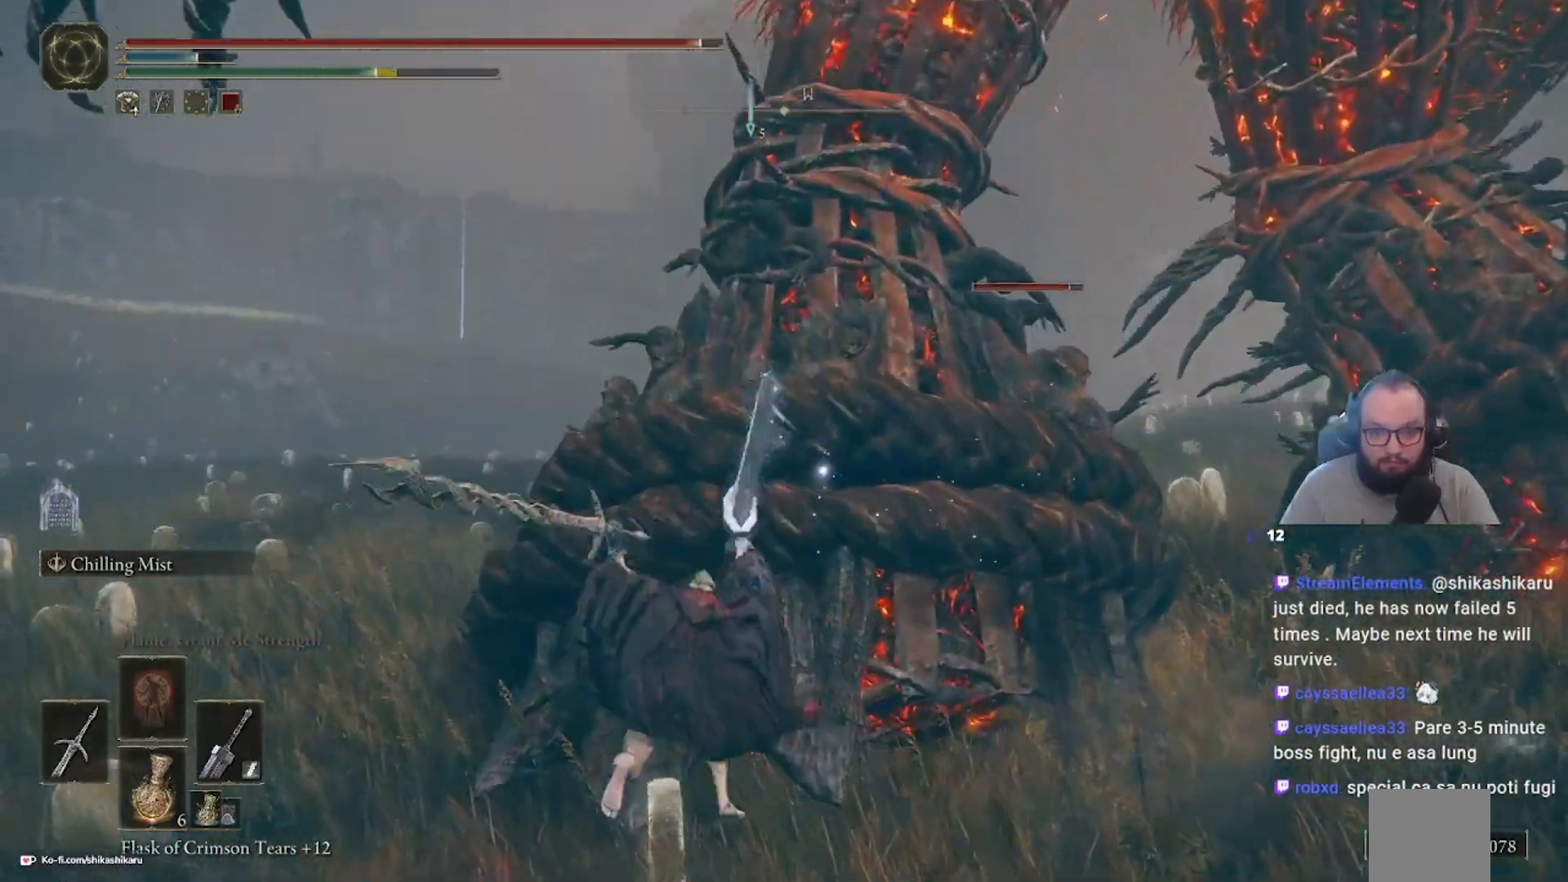
{"buttons": ["L1"], "left_stick": "up", "right_stick": "center", "events": [[83, "A", "up"], [317, "L1", "down"], [317, "left_stick", "up"]]}
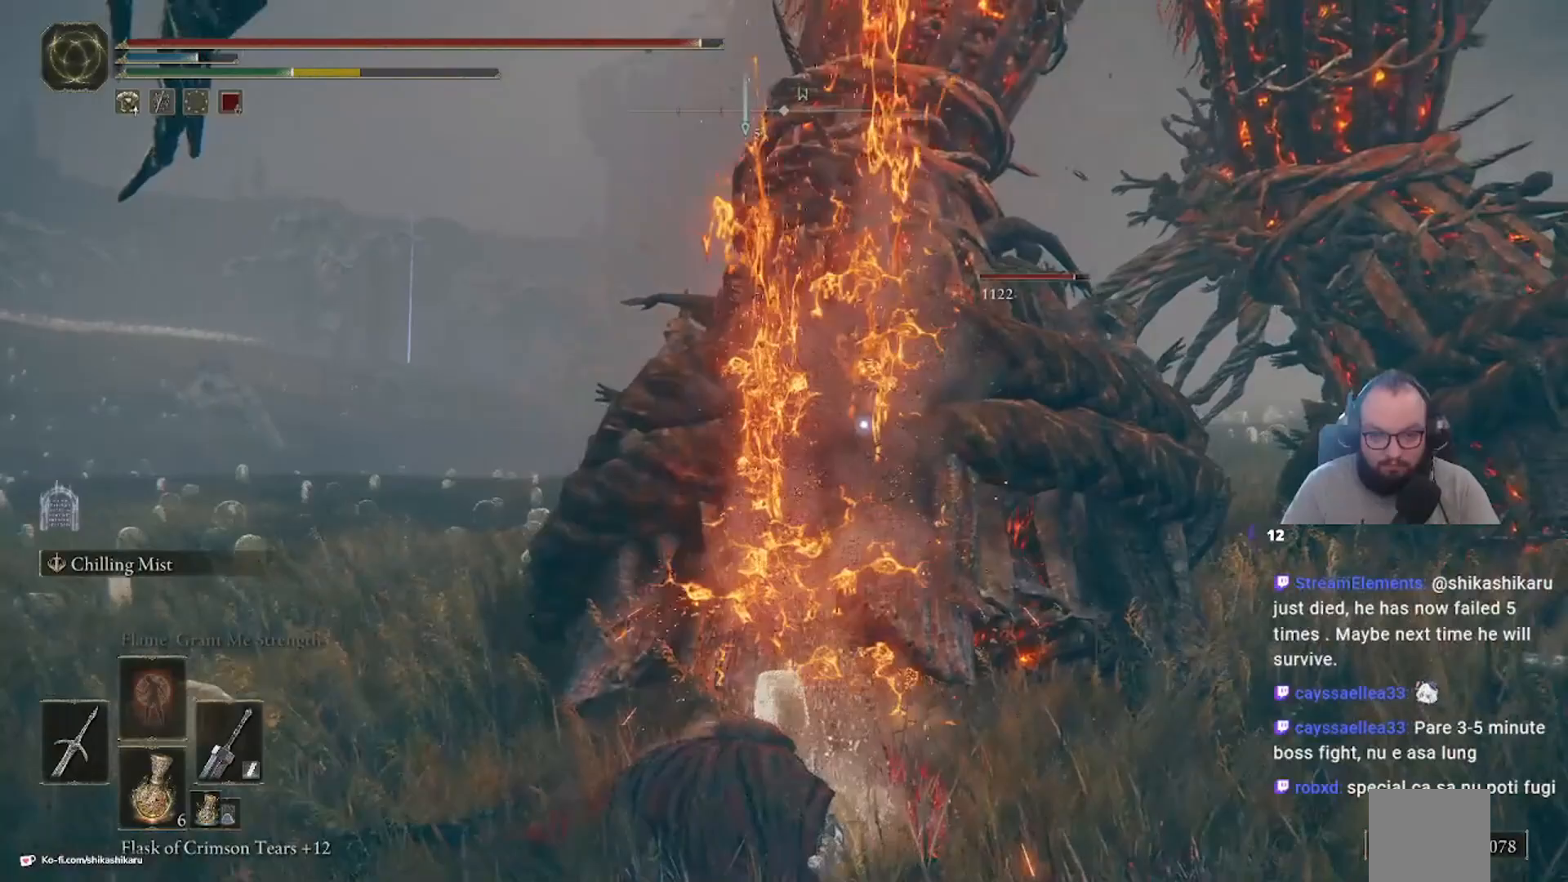
{"buttons": [], "left_stick": "up", "right_stick": "center", "events": [[33, "L1", "up"]]}